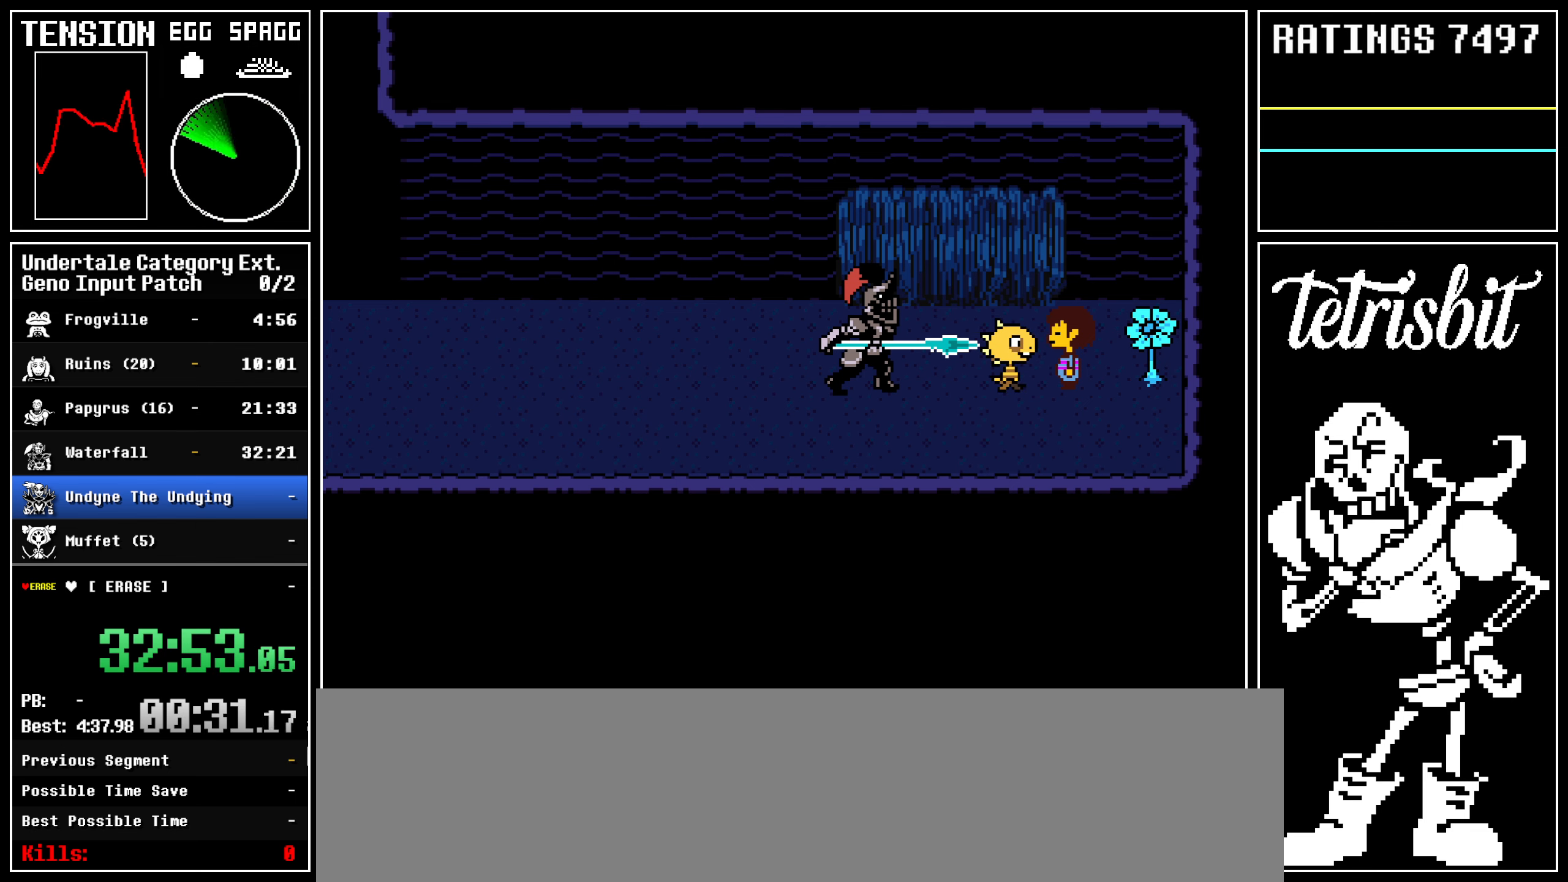
Gameplay with keyboard; each line is a JSON object with the keys held at the frame after it. "events" lists presses ("down") and releases ("up") of "alt", "c", "ctrl", "down", "left", "return", "right", "shift", "space", "up", "x" and "z" between this image and that frame as [ms after this image, input, new state], when the widget could be followed in between. No other keys are recorded. Mouse input is not recorded.
{"keys": [], "events": []}
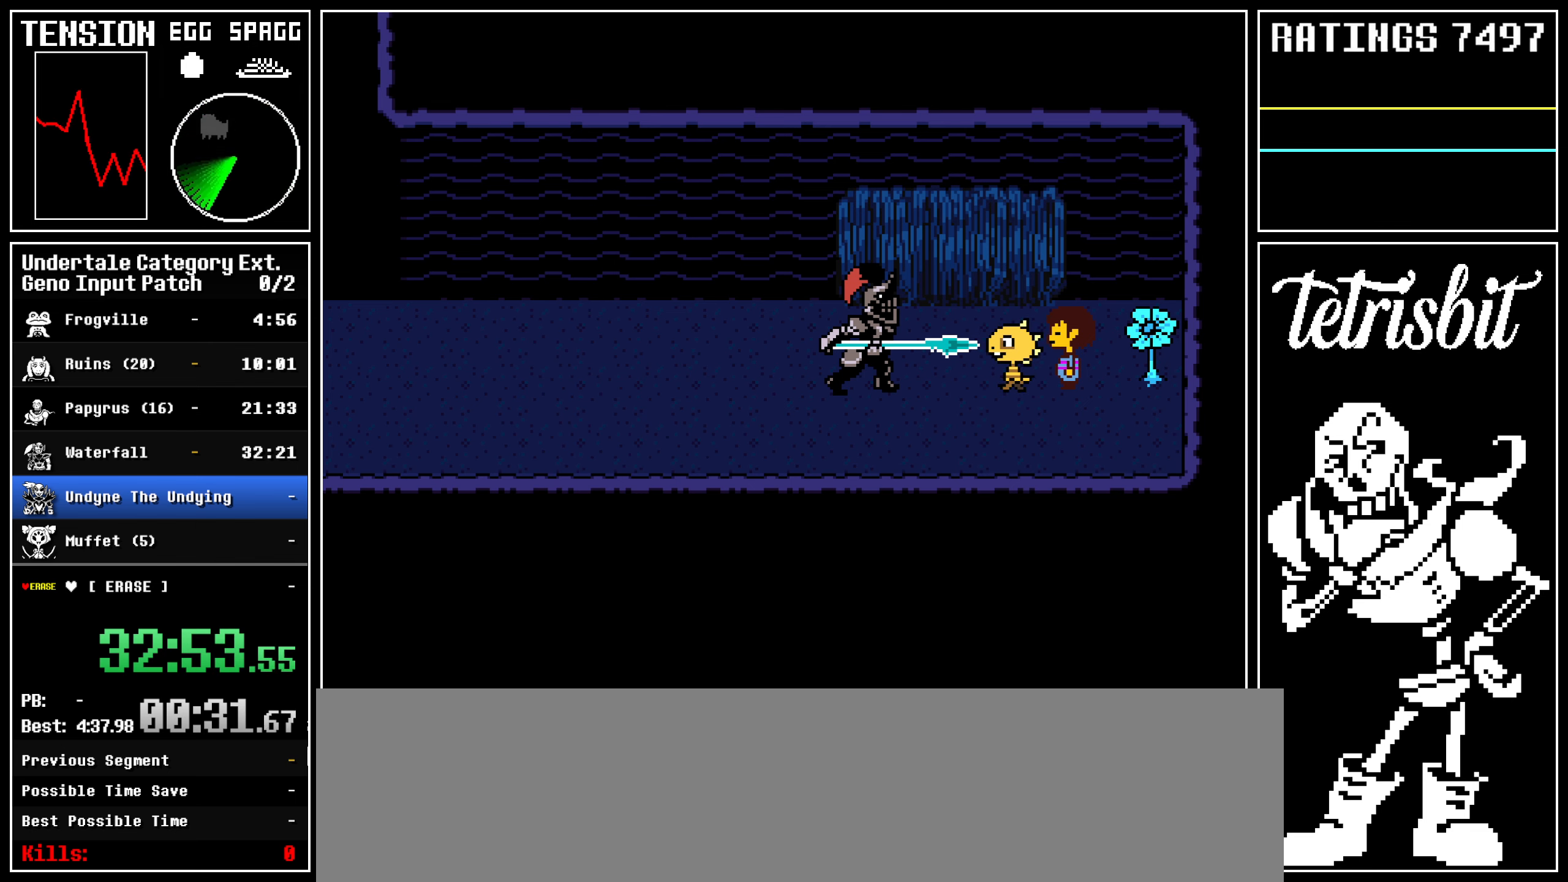
{"keys": [], "events": []}
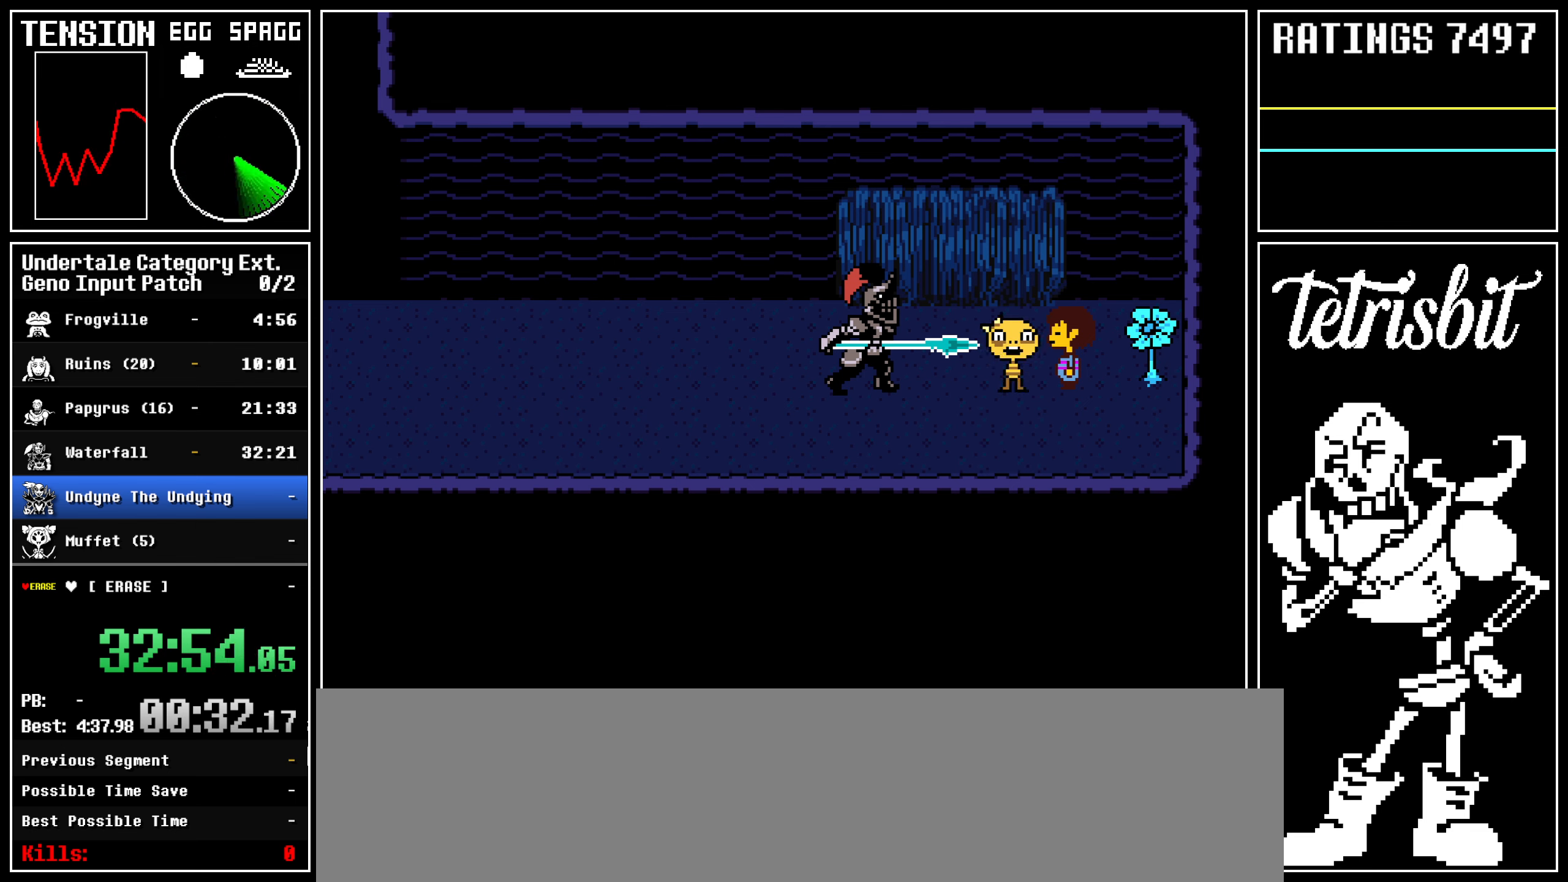
{"keys": ["return", "shift"], "events": [[317, "return", "down"], [334, "shift", "down"], [367, "shift", "up"], [384, "z", "down"], [417, "return", "up"], [467, "return", "down"], [467, "z", "up"], [484, "shift", "down"]]}
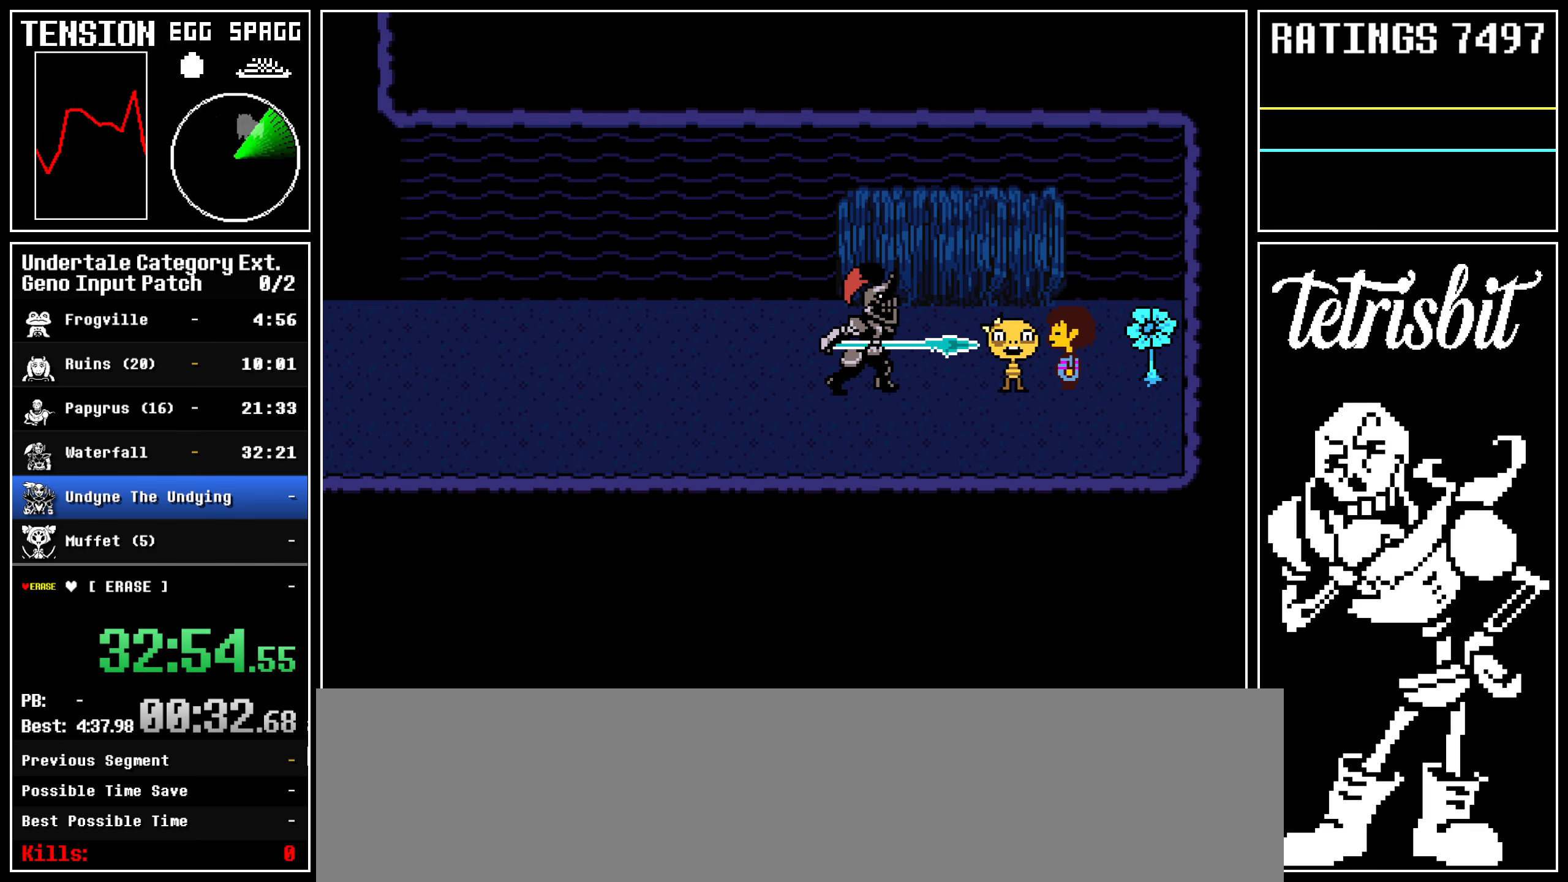
{"keys": ["z"], "events": [[17, "shift", "up"], [17, "z", "down"], [67, "return", "up"], [84, "z", "up"], [117, "return", "down"], [134, "shift", "down"], [167, "shift", "up"], [167, "z", "down"], [184, "return", "up"], [234, "return", "down"], [234, "z", "up"], [267, "shift", "down"], [284, "shift", "up"], [284, "z", "down"], [317, "x", "down"], [334, "return", "up"], [334, "x", "up"], [367, "return", "down"], [367, "z", "up"], [417, "shift", "down"], [434, "shift", "up"], [434, "z", "down"], [467, "x", "down"], [484, "return", "up"], [484, "x", "up"]]}
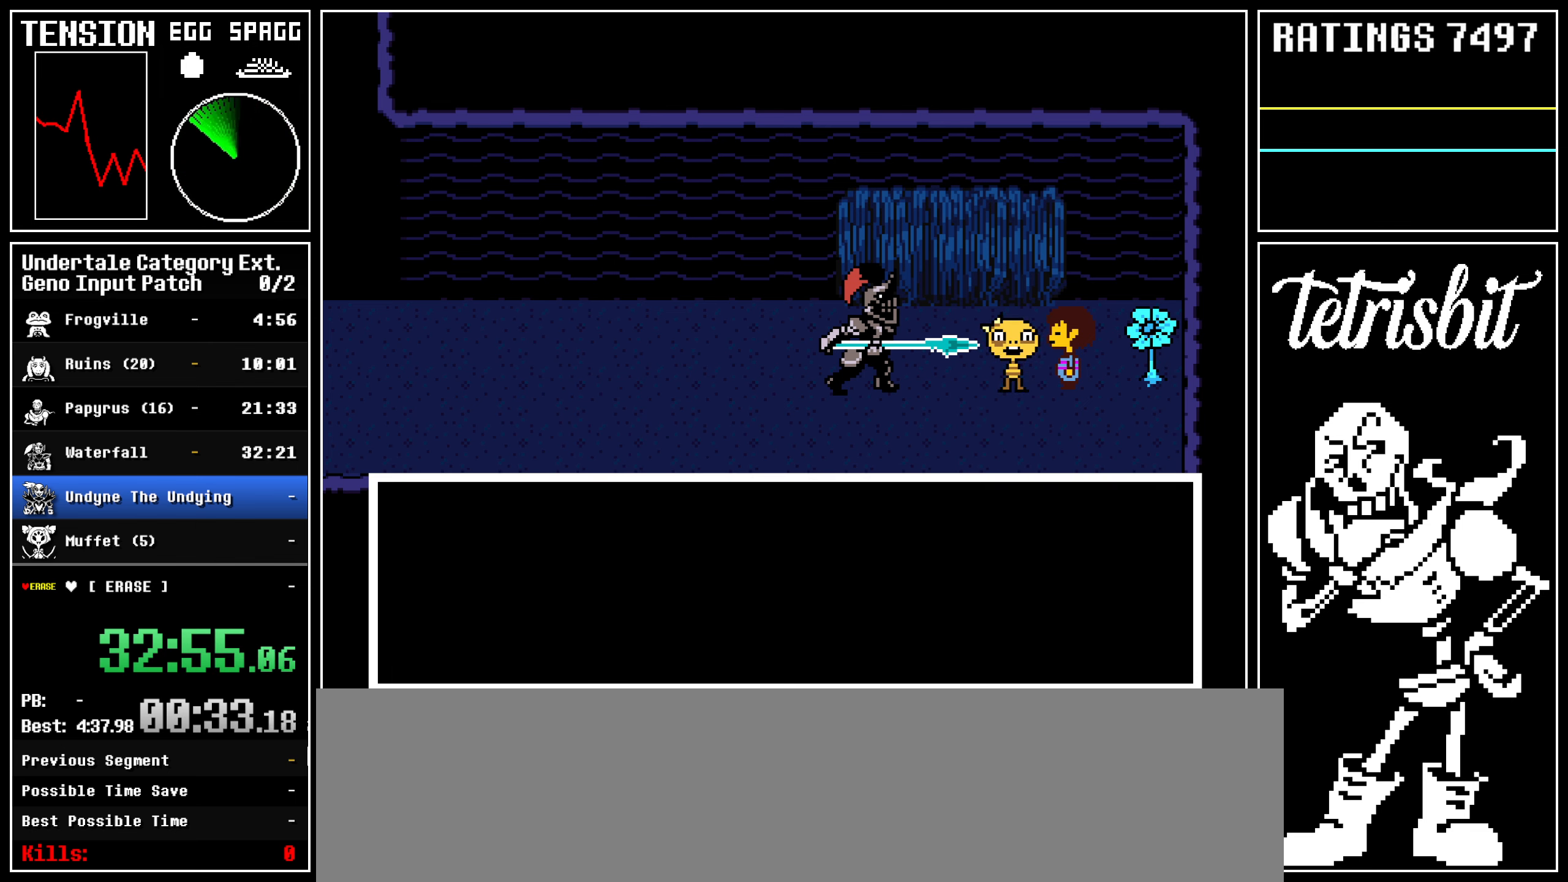
{"keys": ["return"], "events": [[17, "return", "down"], [17, "z", "up"], [34, "shift", "down"], [67, "shift", "up"], [67, "z", "down"], [117, "return", "up"], [167, "return", "down"], [167, "z", "up"], [184, "shift", "down"], [217, "shift", "up"], [217, "x", "down"], [217, "z", "down"], [267, "return", "up"], [267, "x", "up"], [284, "return", "down"], [284, "z", "up"], [317, "shift", "down"], [367, "shift", "up"], [367, "x", "down"], [367, "z", "down"], [384, "return", "up"], [384, "x", "up"], [434, "return", "down"], [434, "z", "up"], [467, "shift", "down"], [484, "shift", "up"]]}
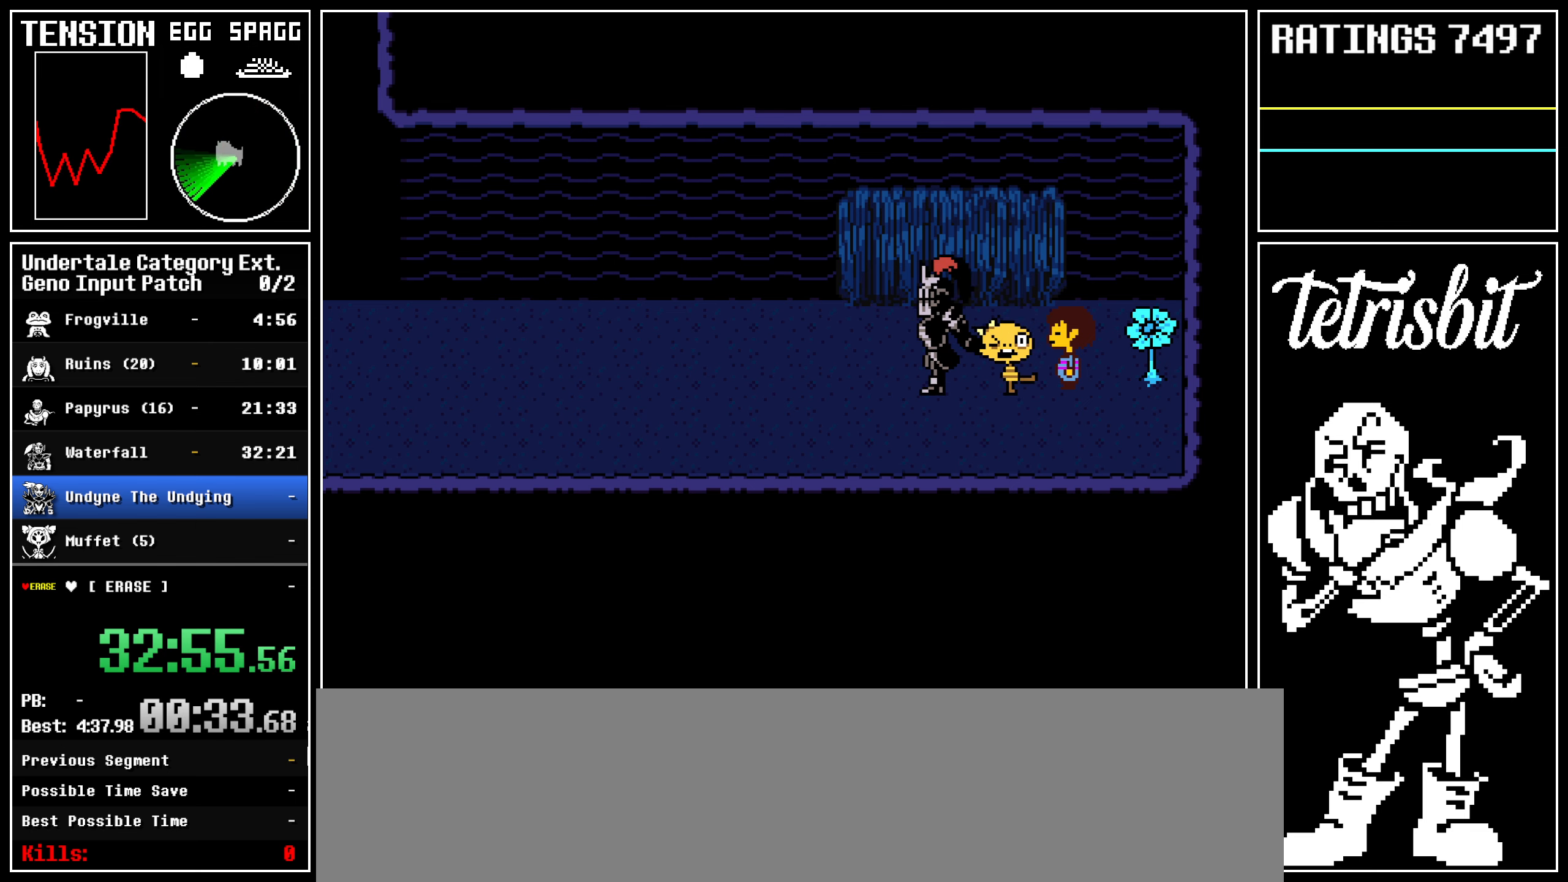
{"keys": ["z"], "events": [[17, "return", "up"], [17, "x", "down"], [17, "z", "down"], [34, "x", "up"], [67, "return", "down"], [67, "z", "up"], [117, "shift", "down"], [134, "shift", "up"], [167, "return", "up"], [167, "x", "down"], [167, "z", "down"], [184, "x", "up"], [217, "return", "down"], [217, "z", "up"], [267, "shift", "down"], [284, "shift", "up"], [284, "z", "down"], [334, "return", "up"], [367, "return", "down"], [367, "z", "up"], [384, "shift", "down"], [417, "shift", "up"], [417, "z", "down"], [467, "return", "up"]]}
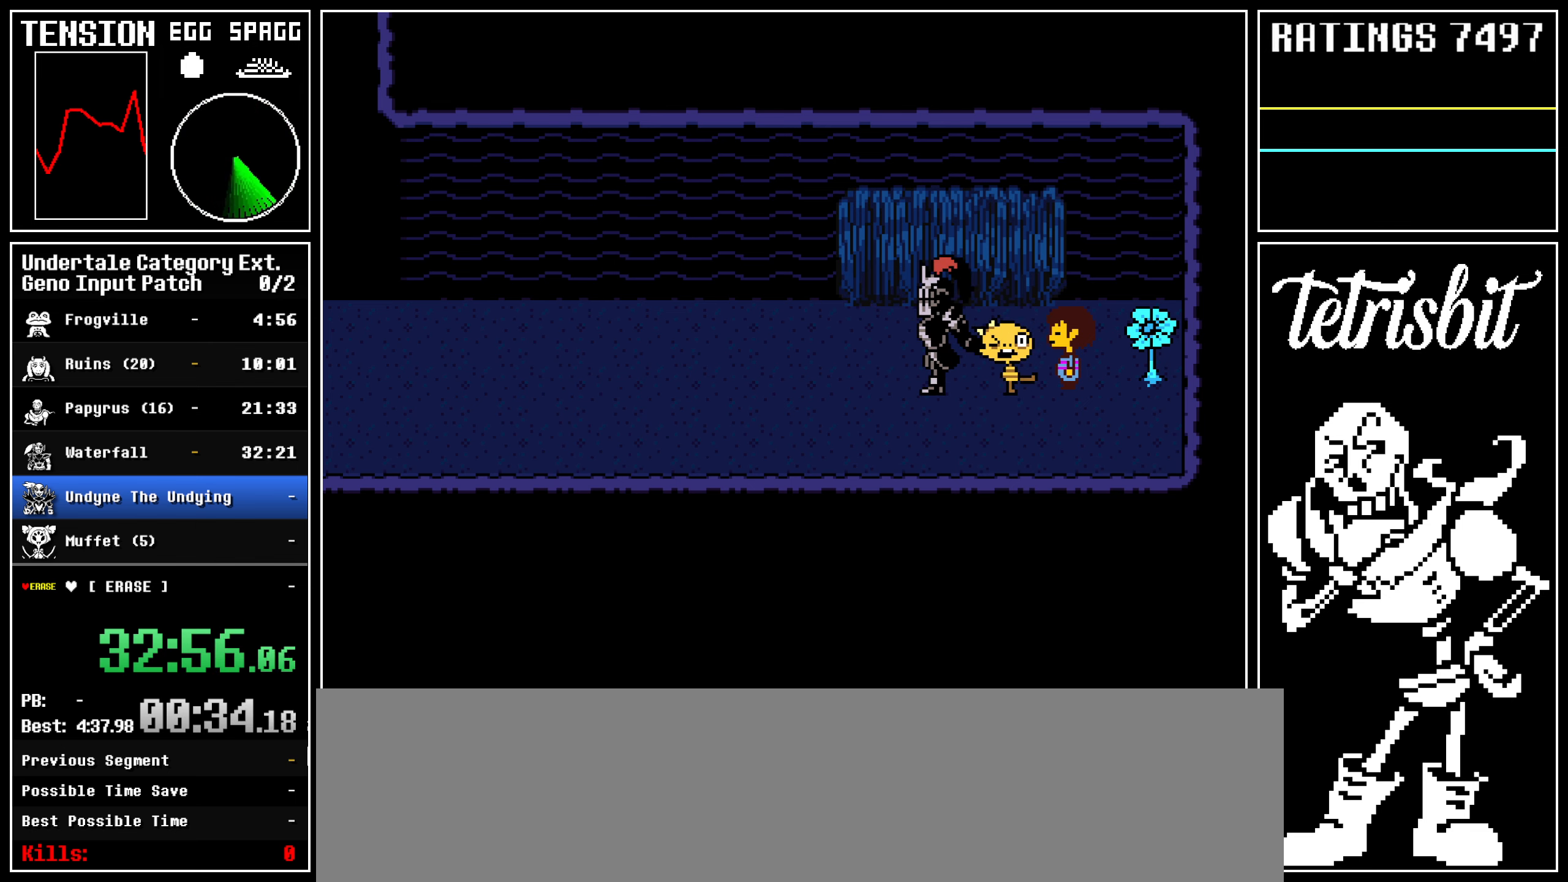
{"keys": ["return", "z"], "events": [[17, "return", "down"], [17, "z", "up"], [34, "shift", "down"], [67, "shift", "up"], [67, "z", "down"], [84, "return", "up"], [84, "x", "down"], [117, "x", "up"], [134, "return", "down"], [134, "z", "up"], [167, "shift", "down"], [217, "shift", "up"], [217, "z", "down"], [234, "x", "down"], [267, "x", "up"], [284, "z", "up"], [317, "shift", "down"], [334, "shift", "up"], [367, "return", "up"], [367, "x", "down"], [367, "z", "down"], [384, "x", "up"], [417, "return", "down"], [417, "shift", "down"], [417, "z", "up"], [467, "shift", "up"], [484, "z", "down"]]}
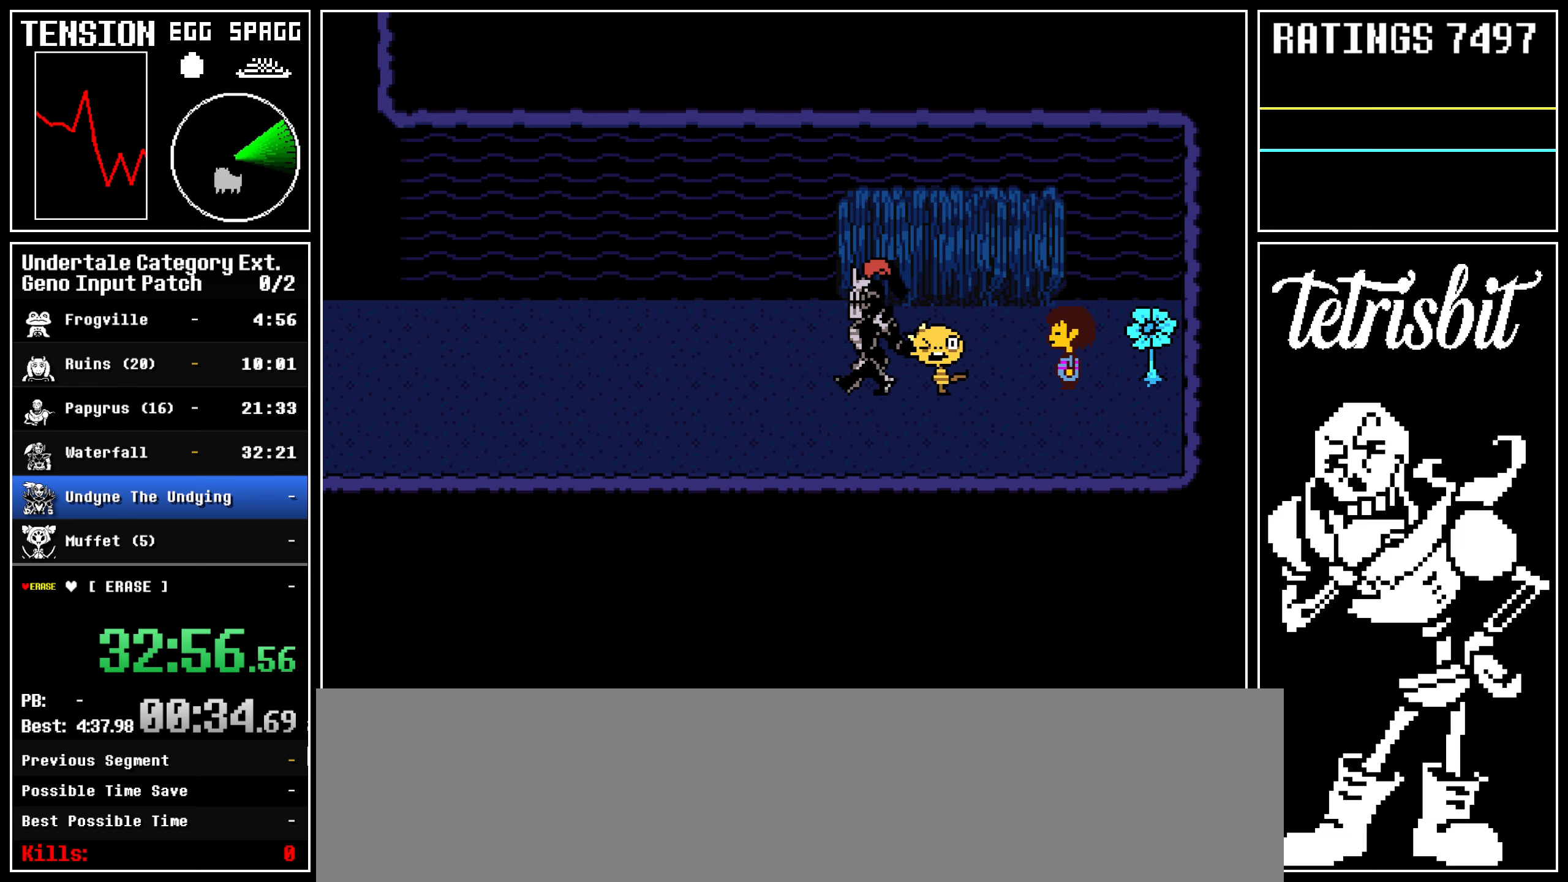
{"keys": ["left"], "events": [[17, "return", "up"], [17, "x", "down"], [67, "x", "up"], [117, "left", "down"], [117, "z", "up"]]}
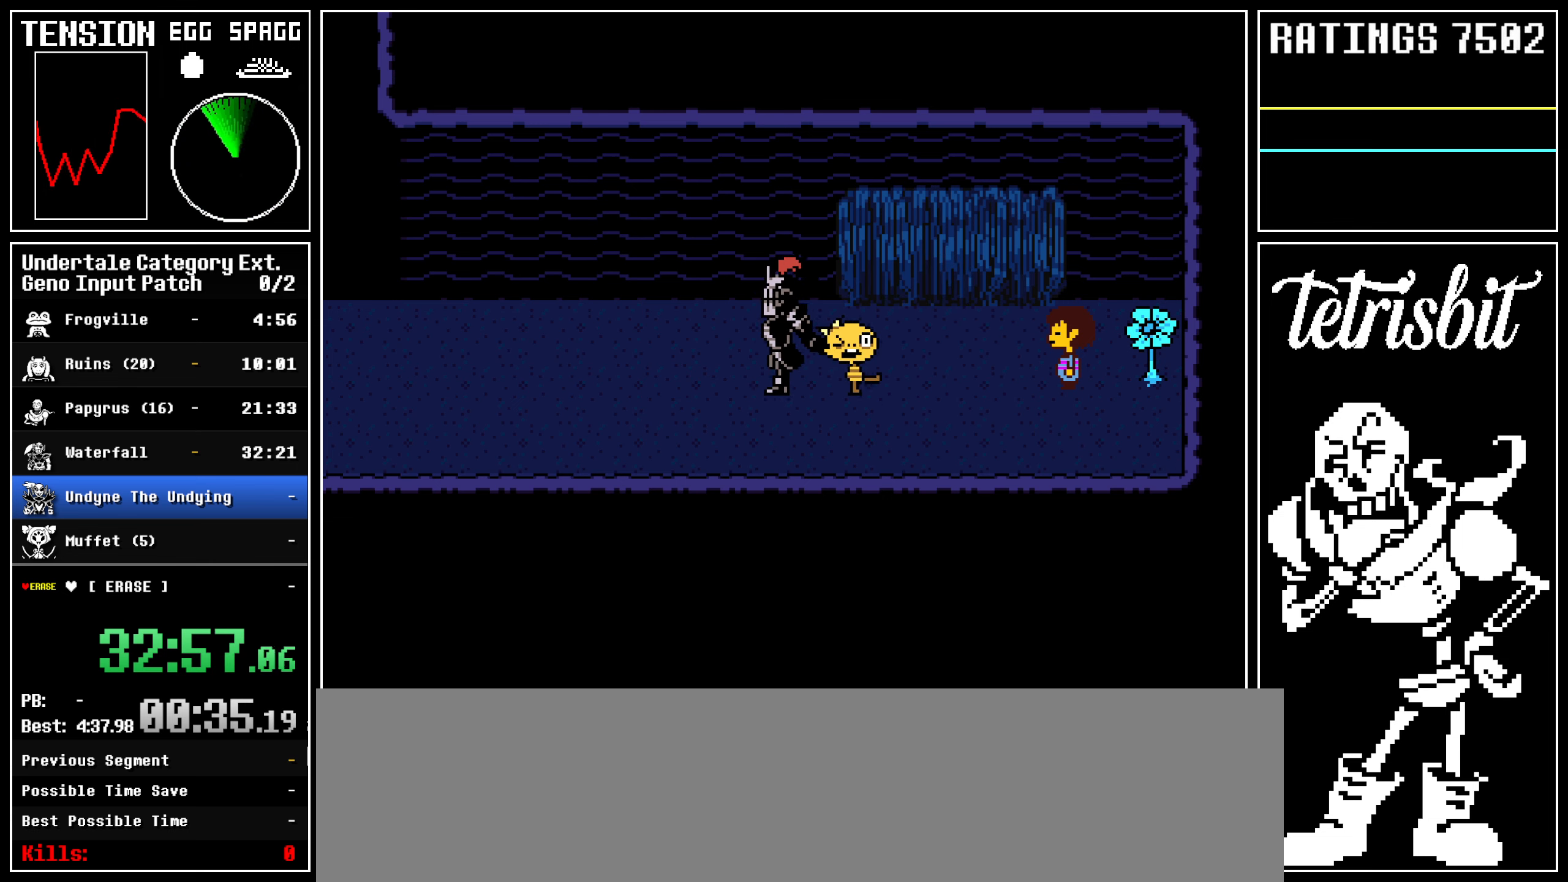
{"keys": ["left"], "events": []}
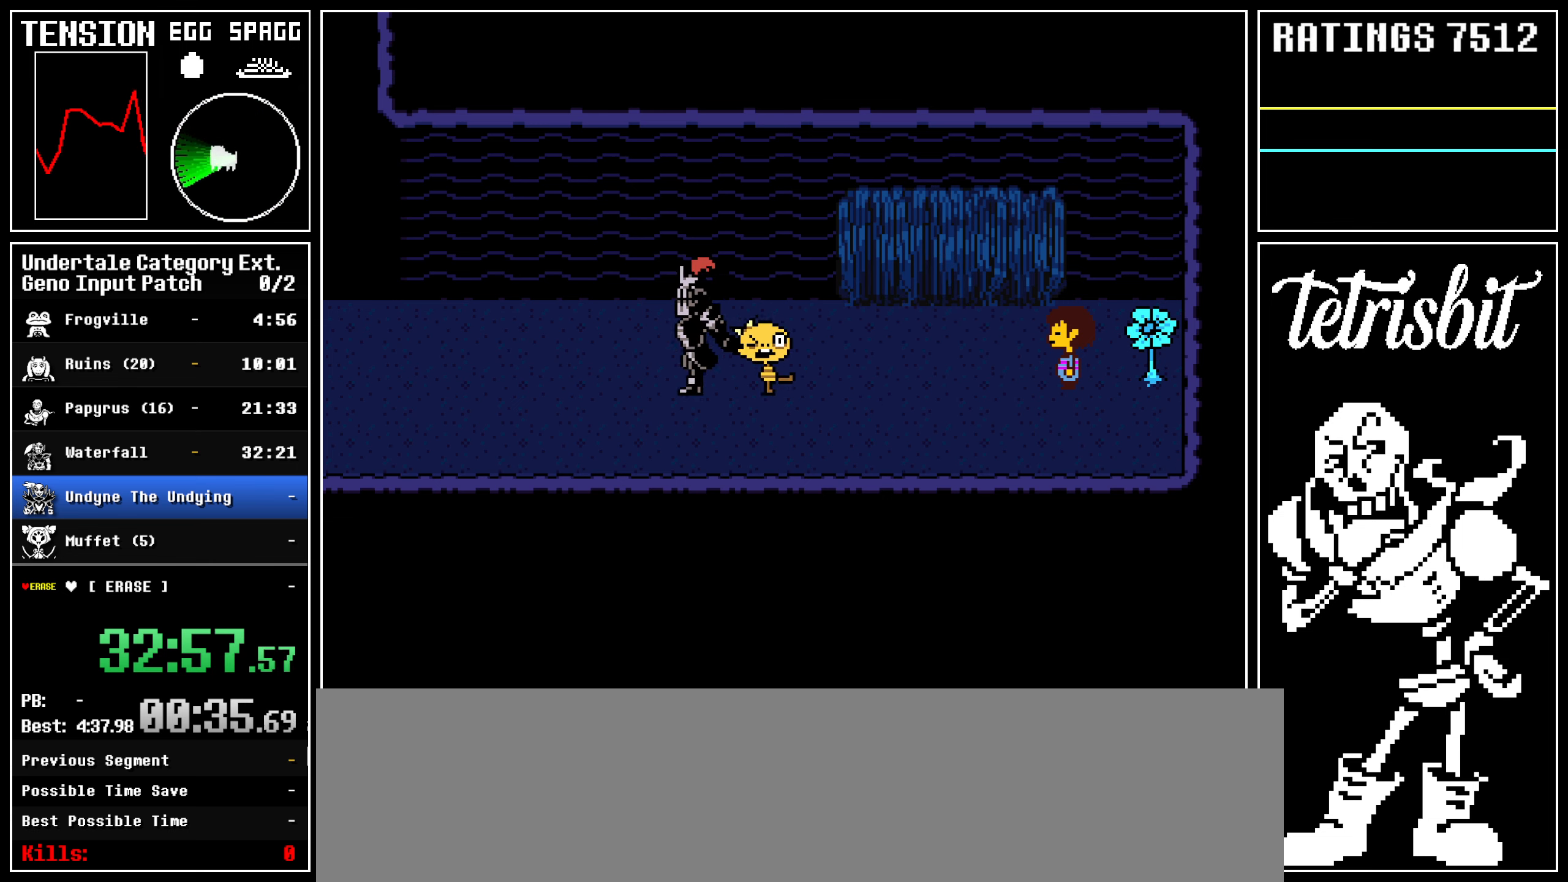
{"keys": ["left"], "events": []}
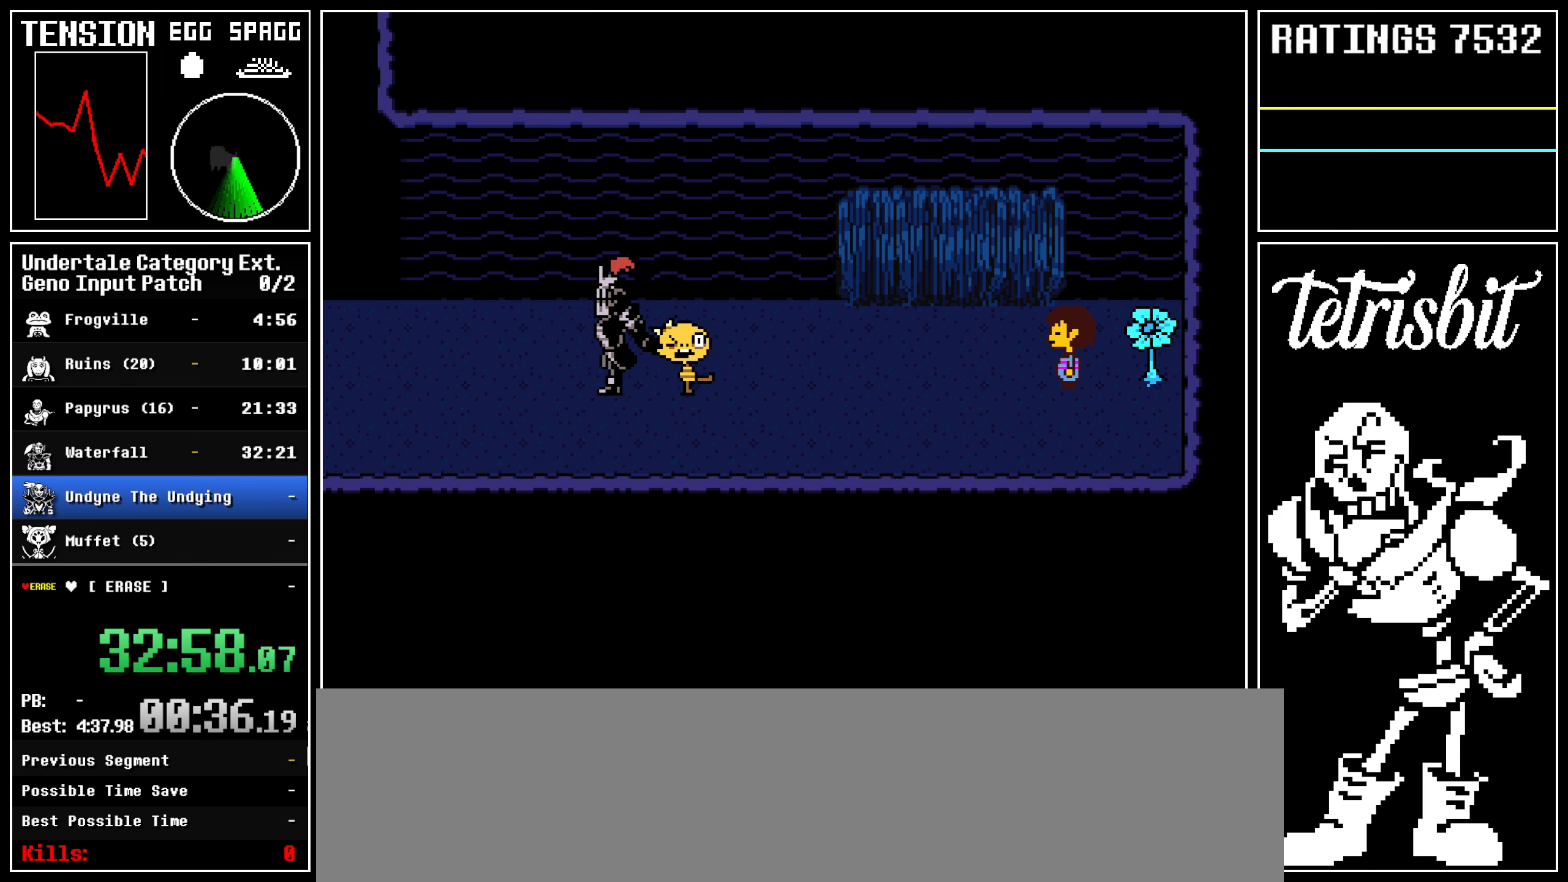
{"keys": ["left"], "events": []}
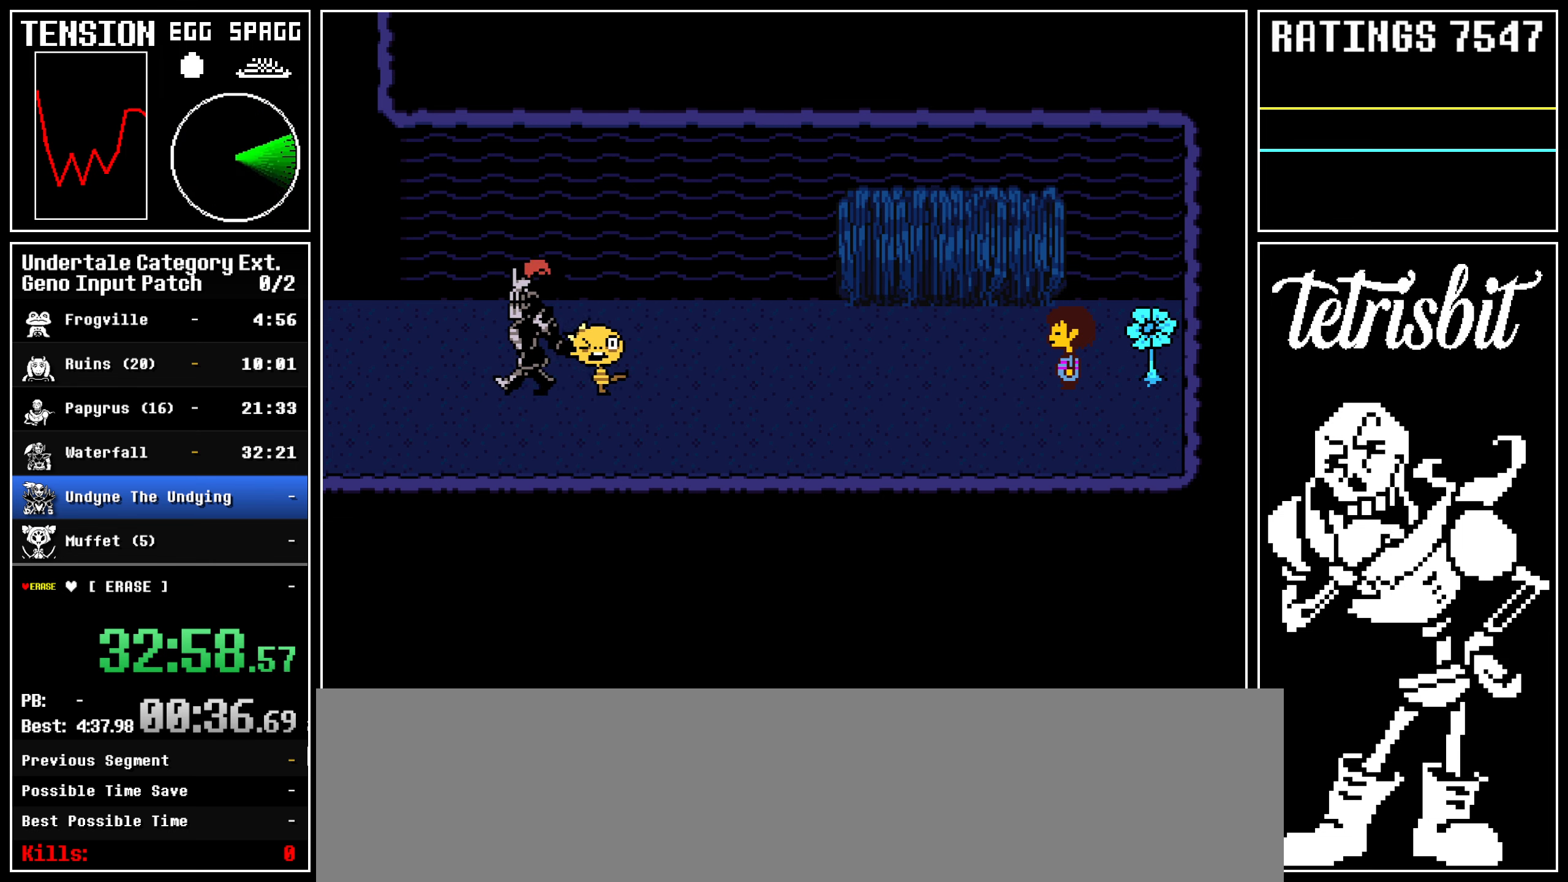
{"keys": ["left"], "events": []}
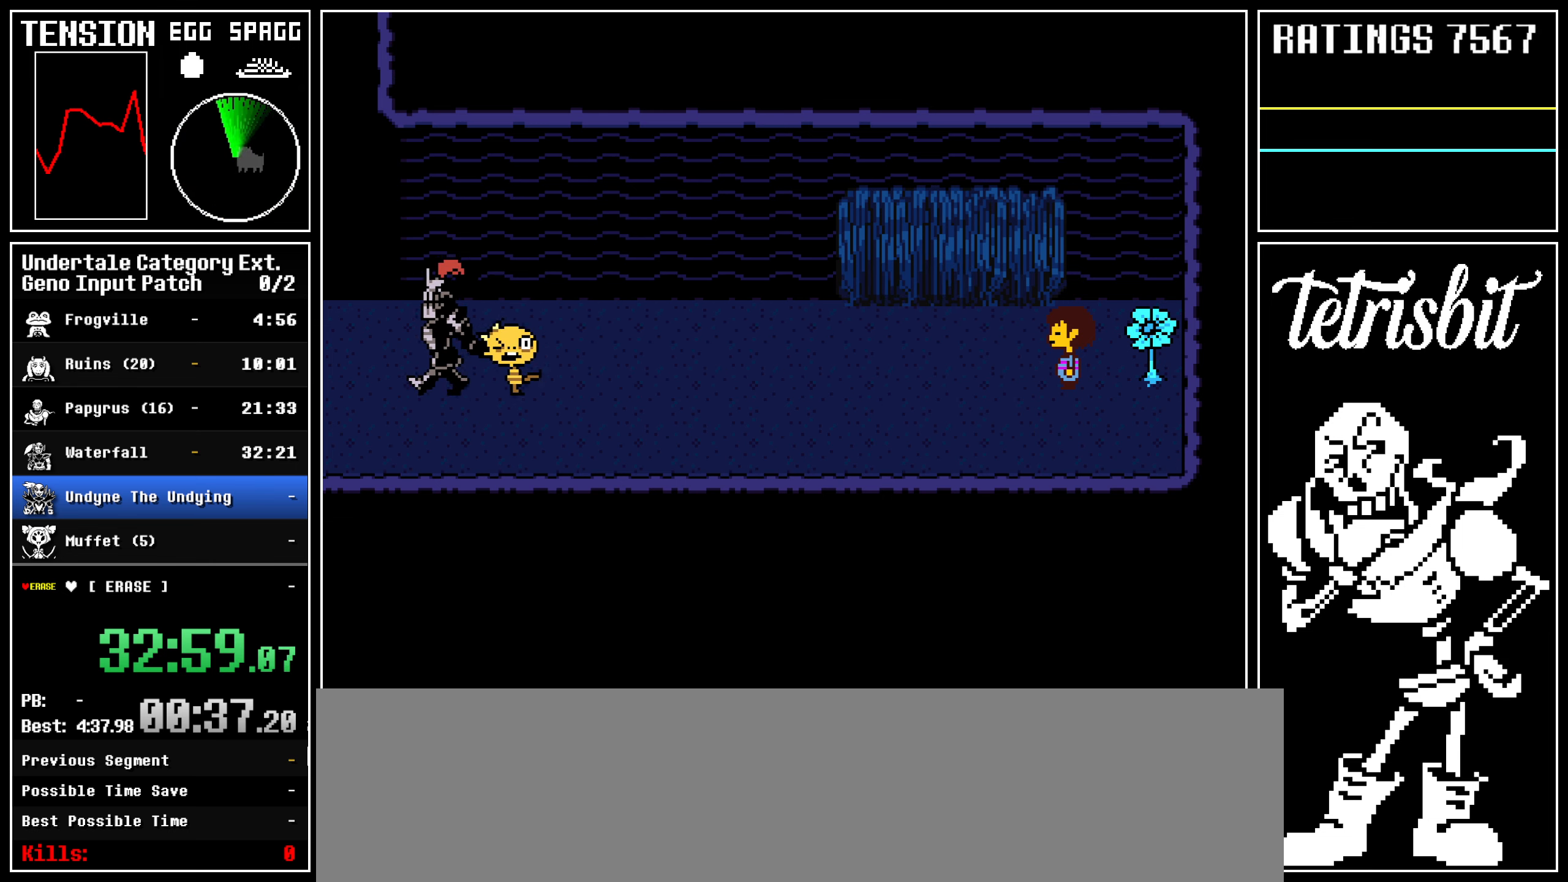
{"keys": ["left"], "events": []}
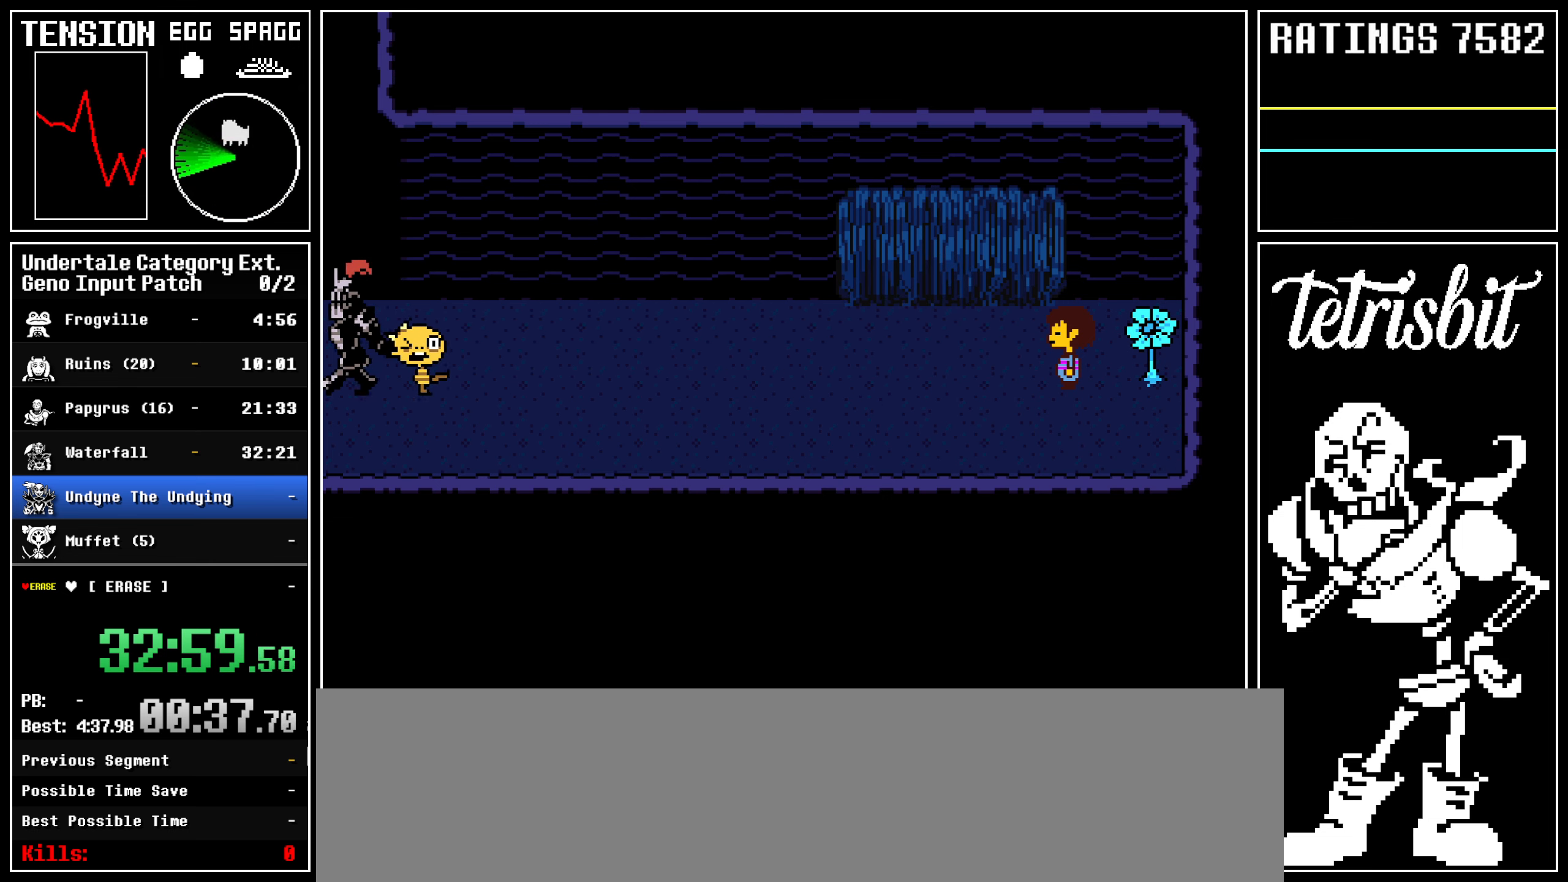
{"keys": ["left"], "events": []}
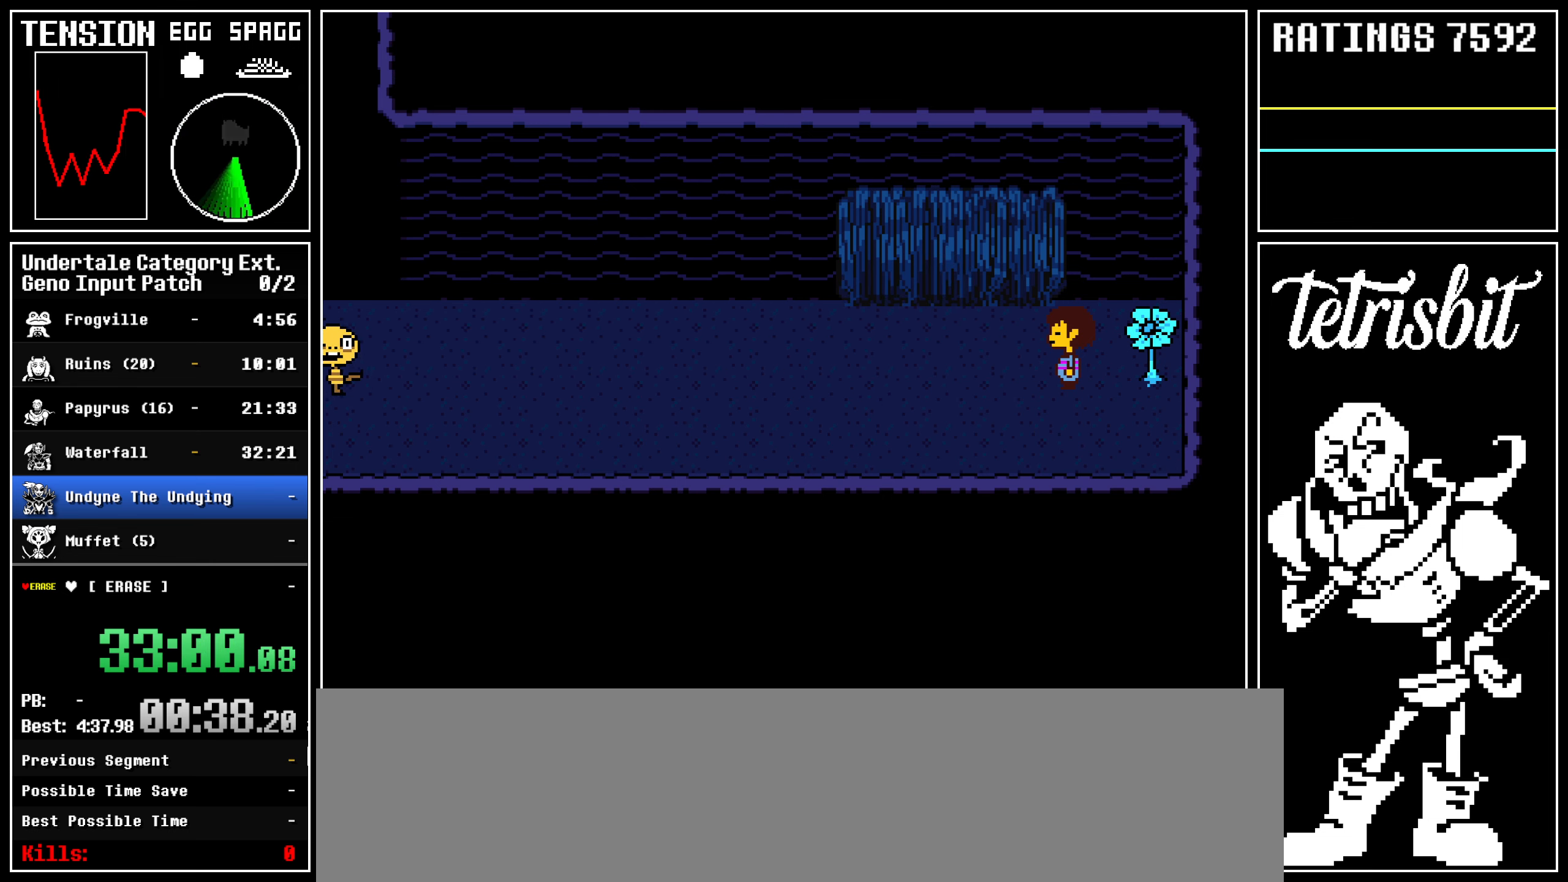
{"keys": ["down", "left", "up"], "events": [[317, "down", "down"], [317, "up", "down"]]}
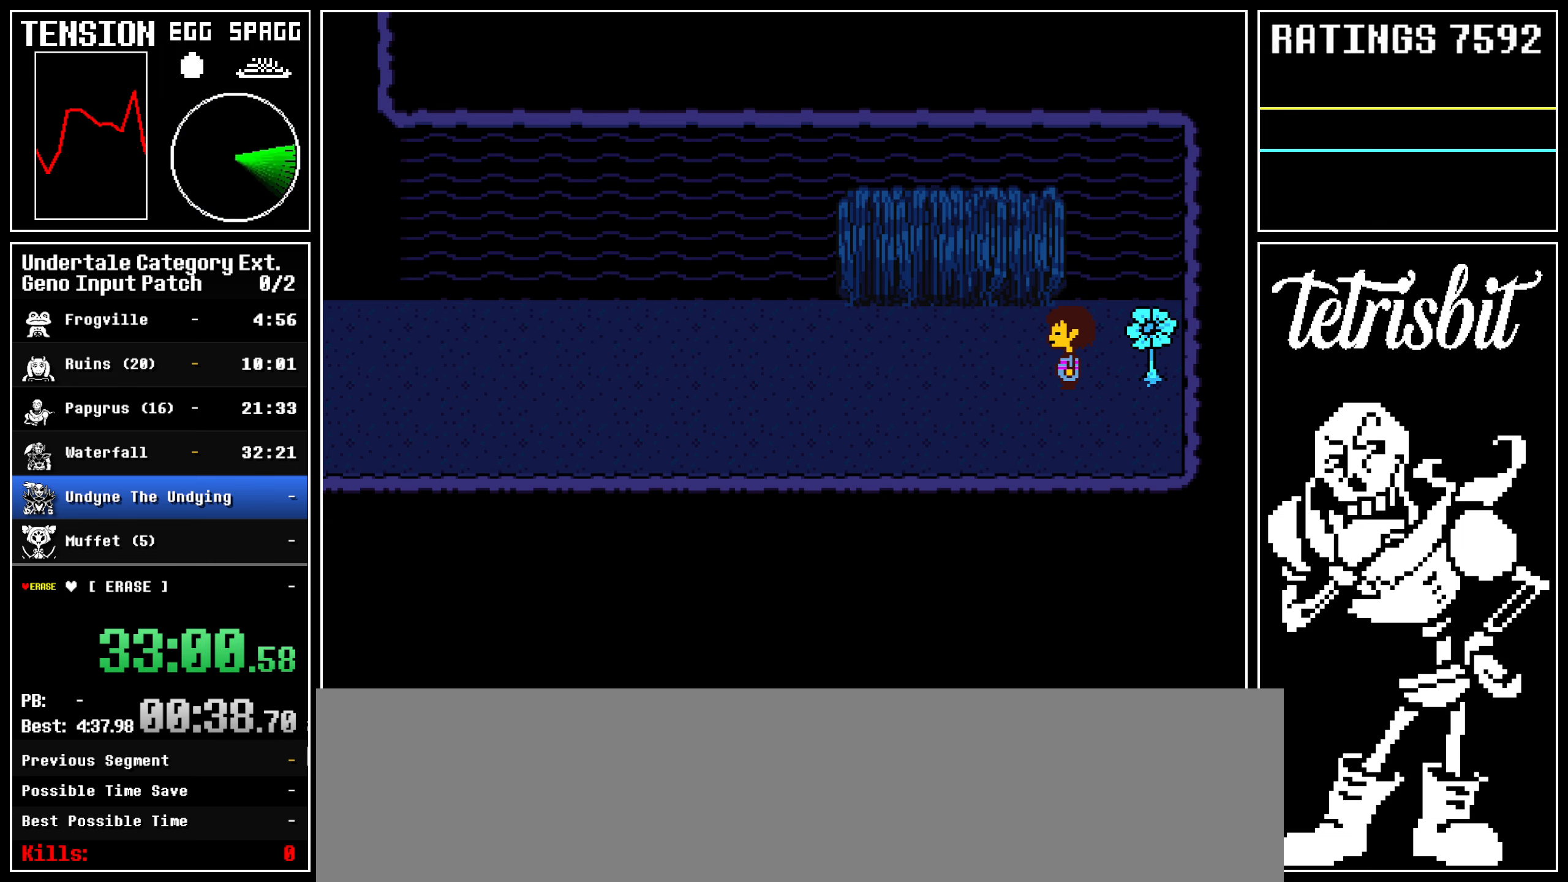
{"keys": ["down", "left", "up"], "events": []}
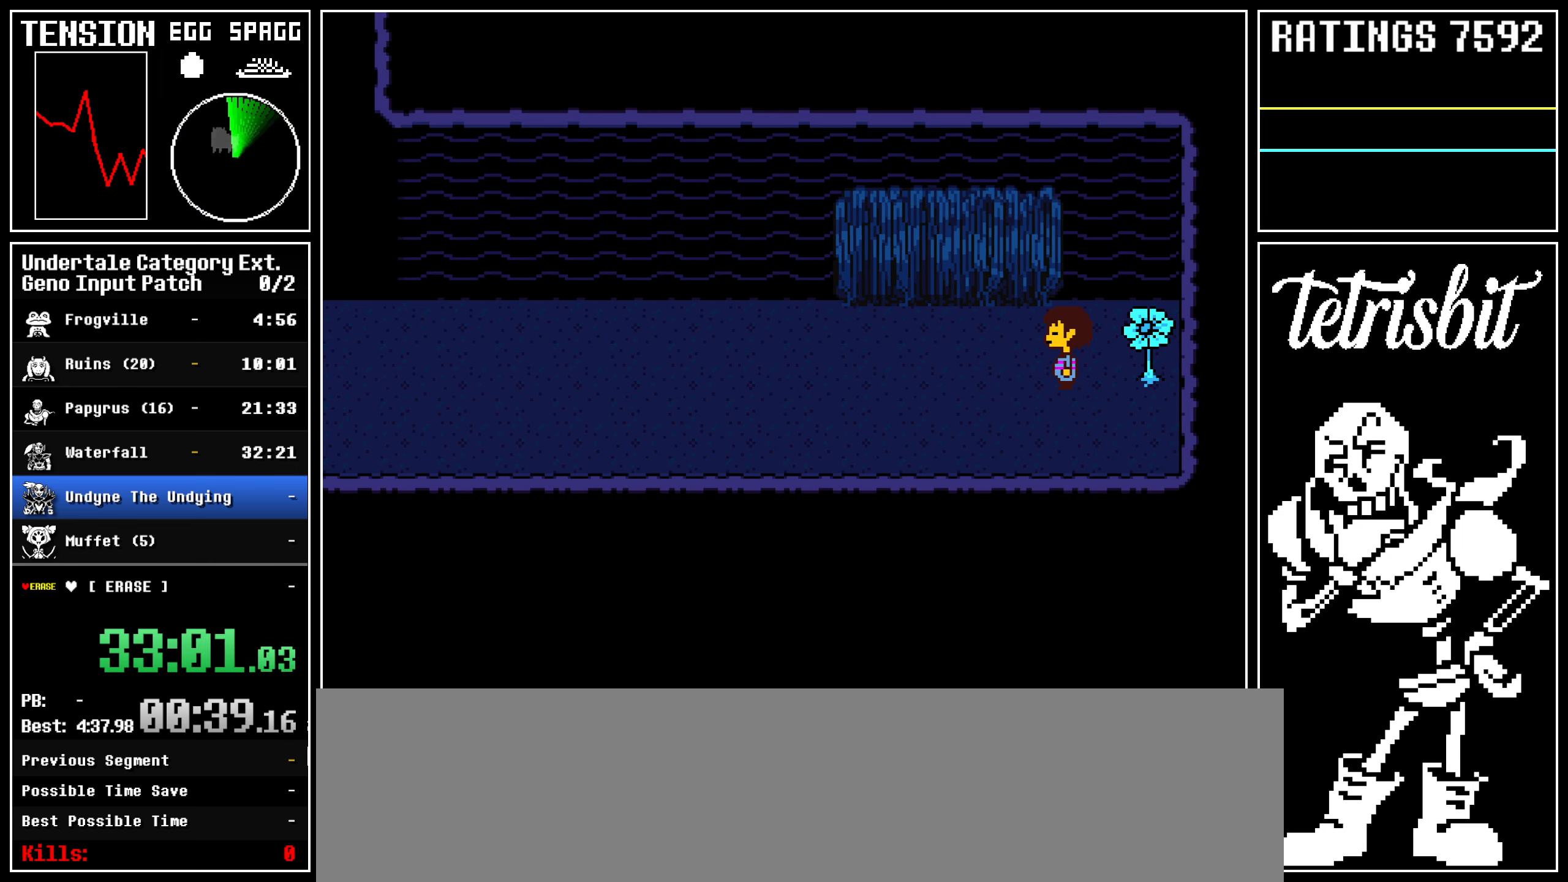
{"keys": ["down", "left", "up"], "events": []}
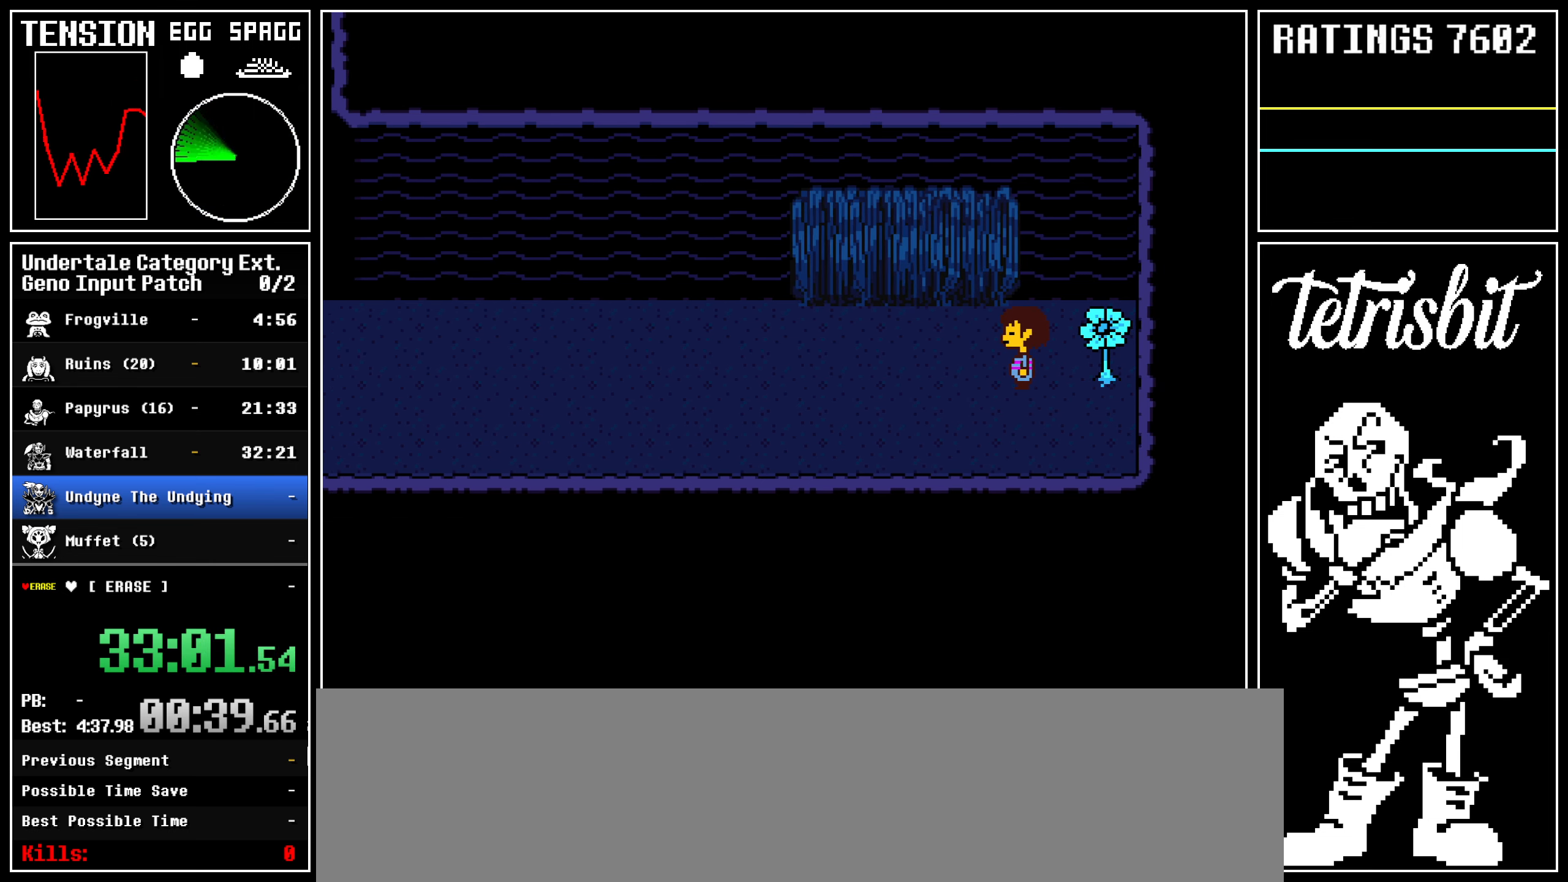
{"keys": ["down", "left", "up"], "events": []}
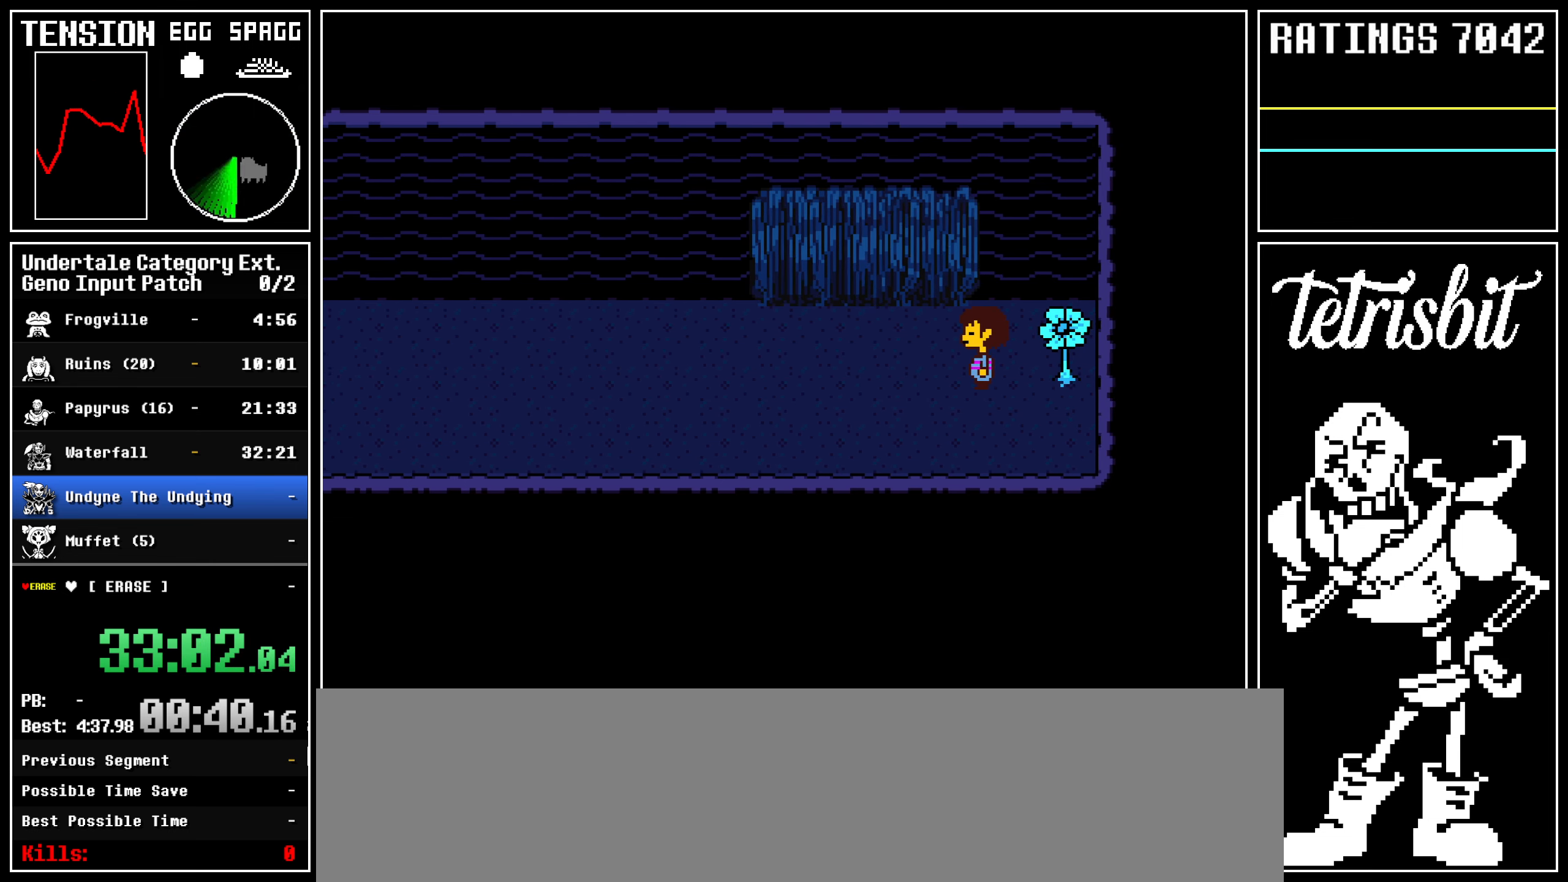
{"keys": ["down", "left", "up"], "events": []}
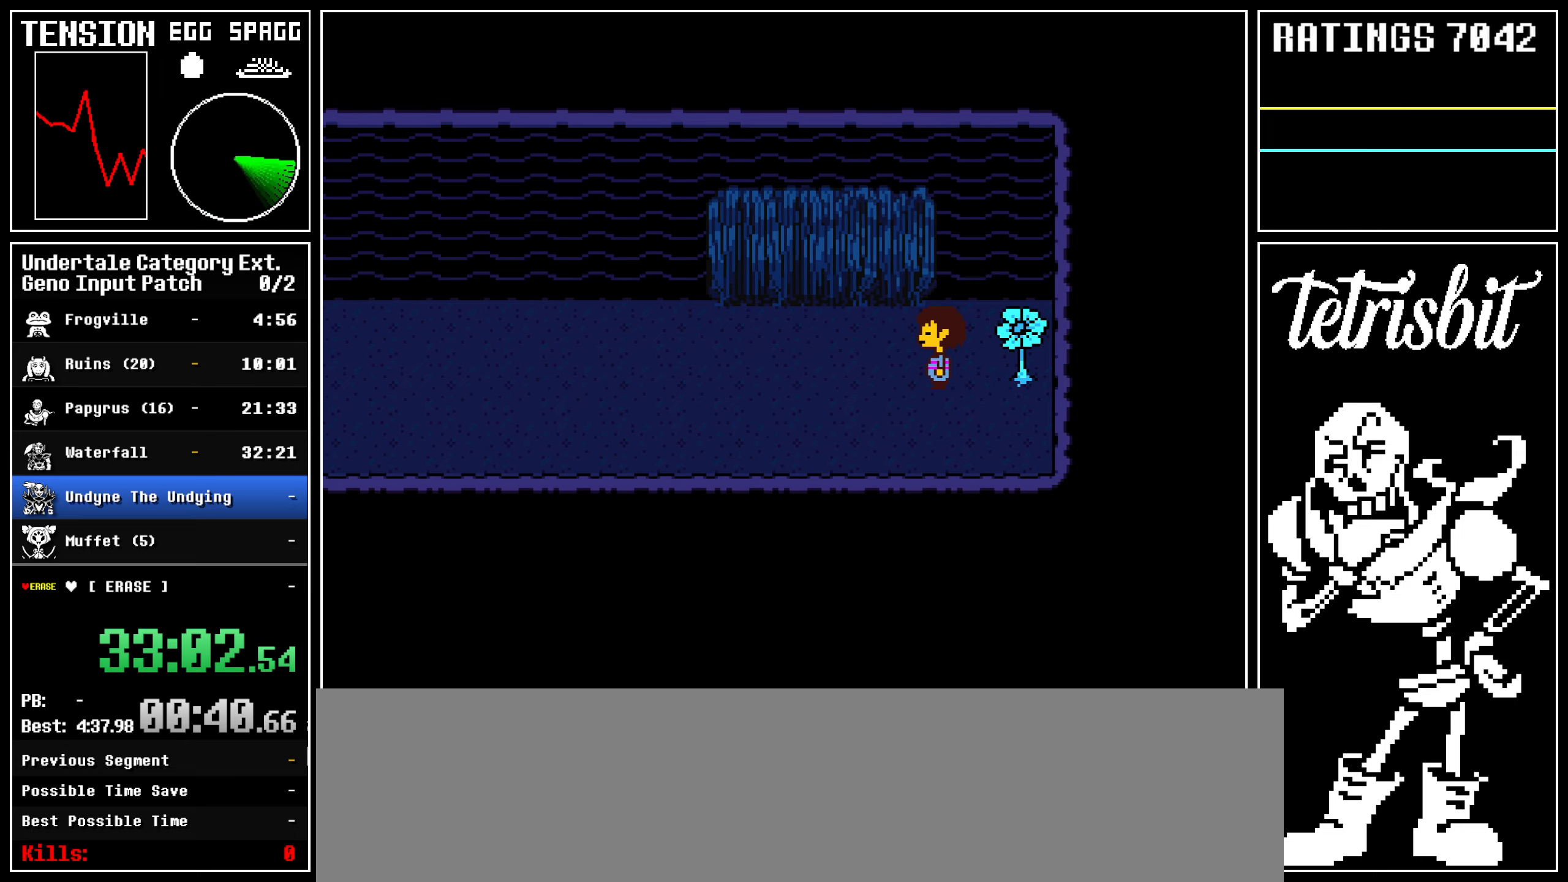
{"keys": ["down", "left", "up"], "events": []}
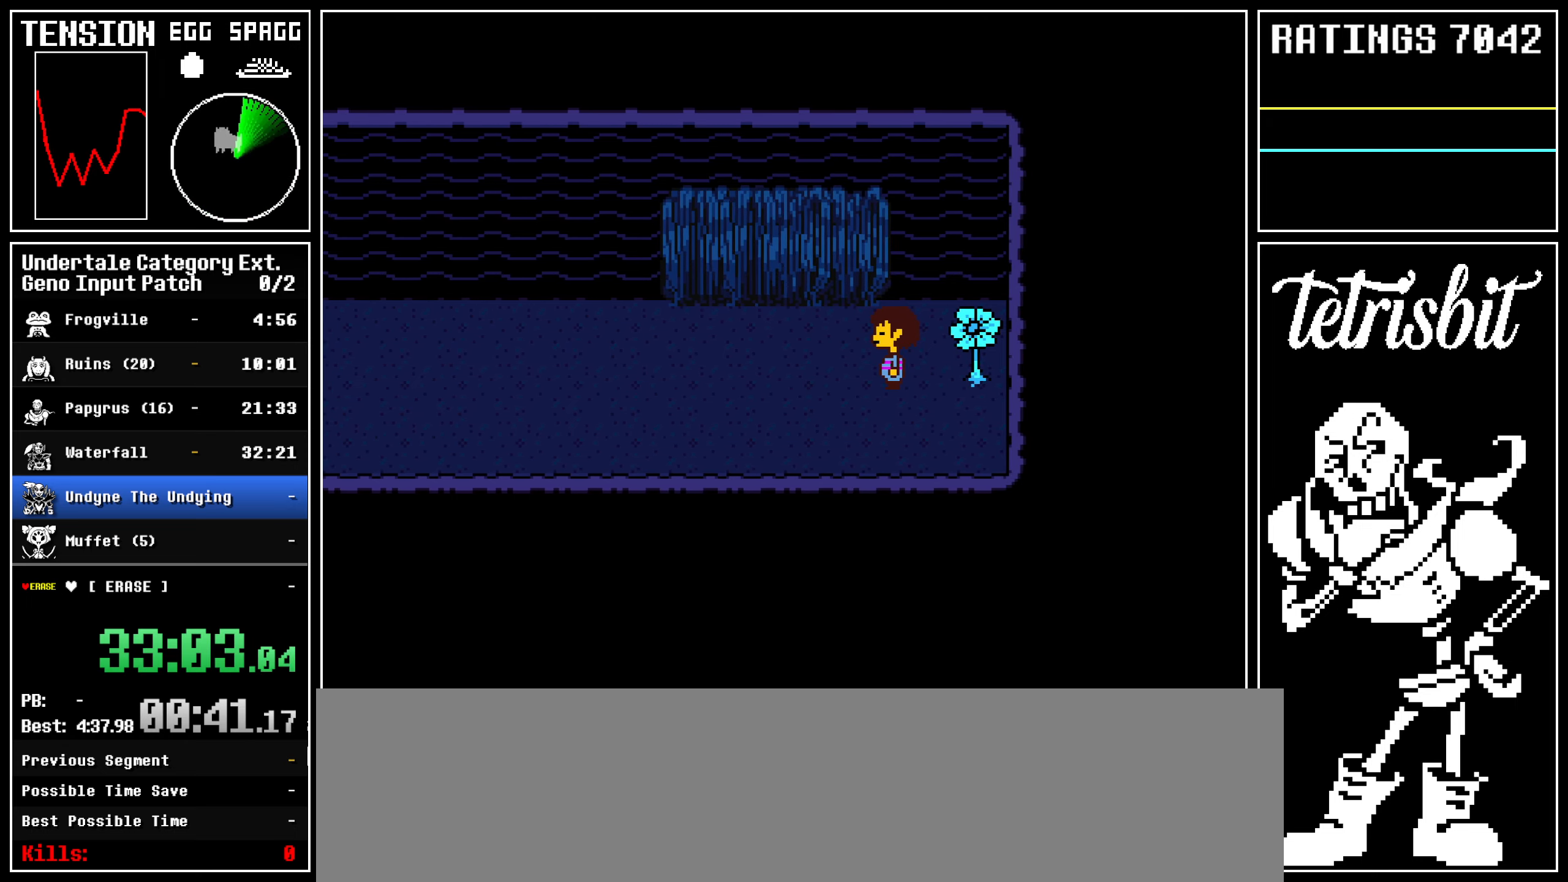
{"keys": ["down", "left", "up"], "events": []}
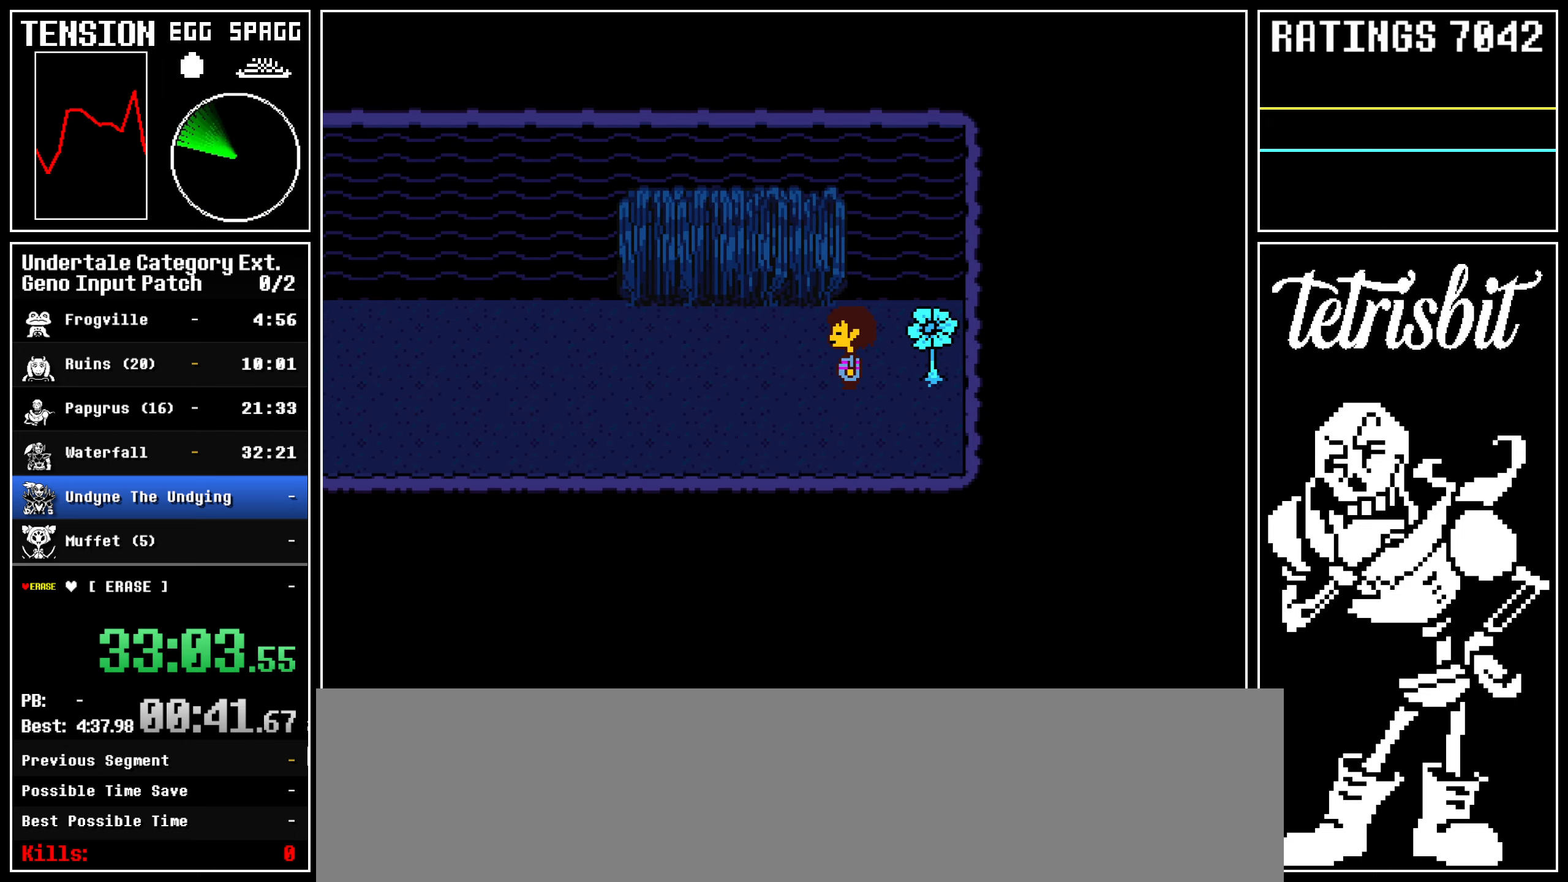
{"keys": ["down", "left", "up"], "events": []}
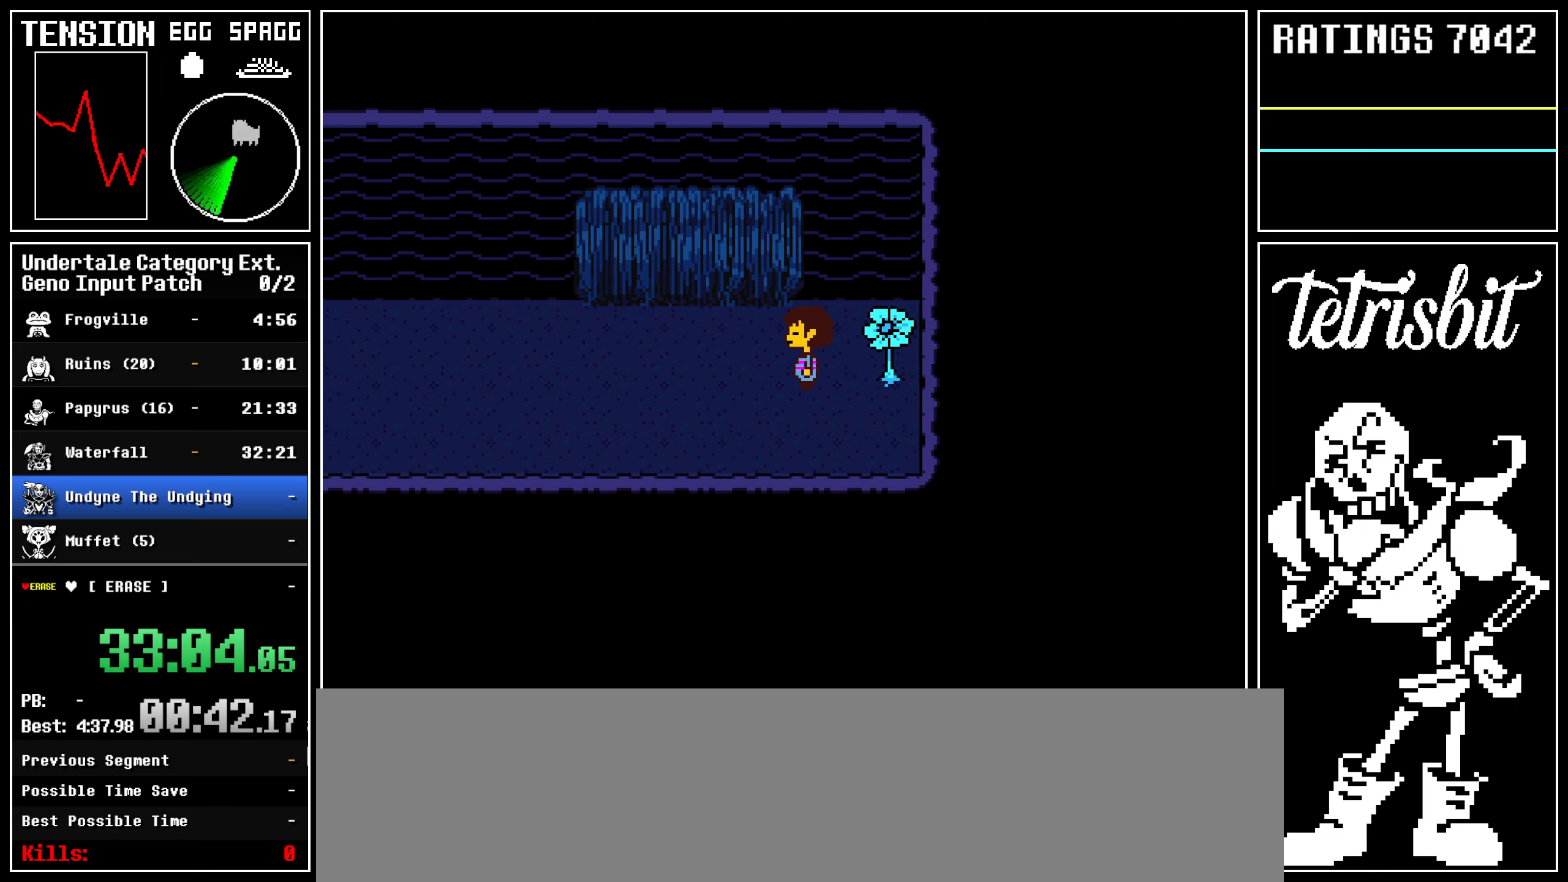
{"keys": ["down", "left", "up"], "events": []}
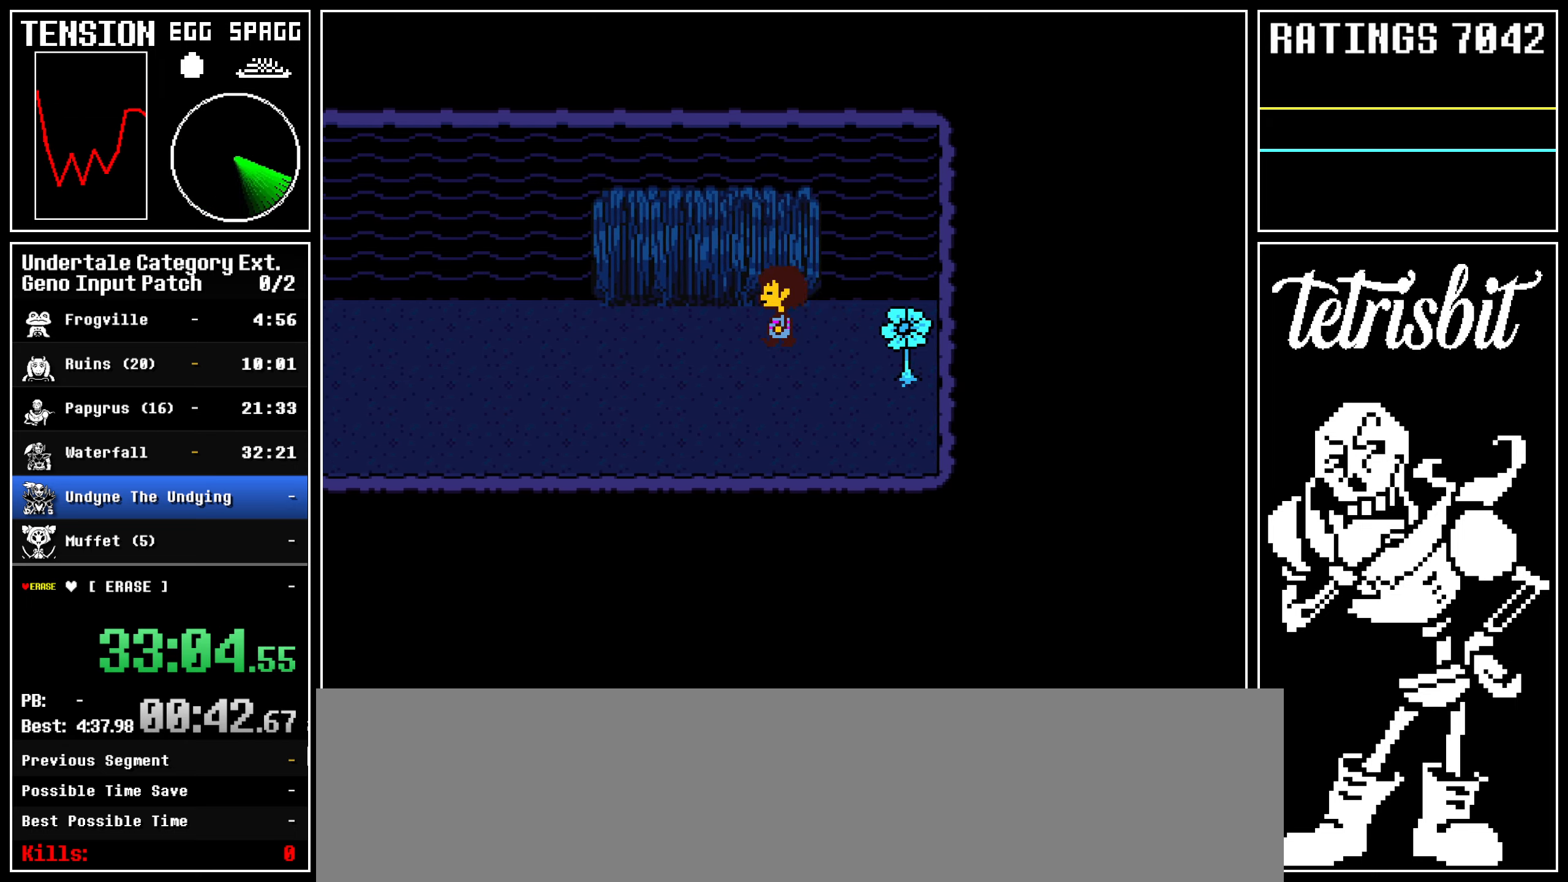
{"keys": ["down", "left"], "events": [[234, "up", "up"]]}
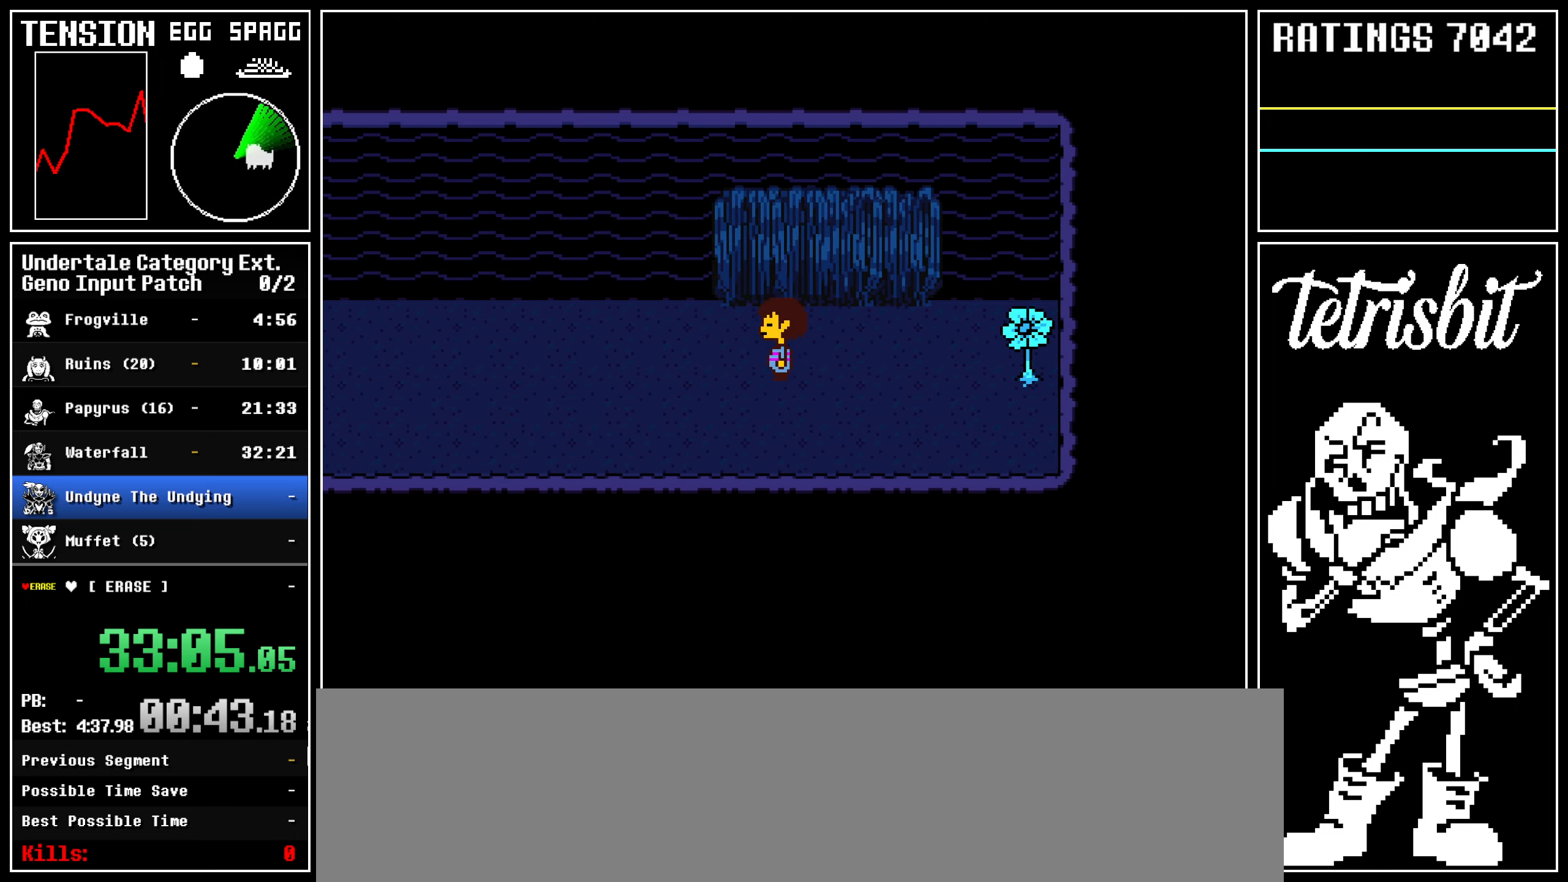
{"keys": ["down", "left", "up"], "events": [[317, "up", "down"]]}
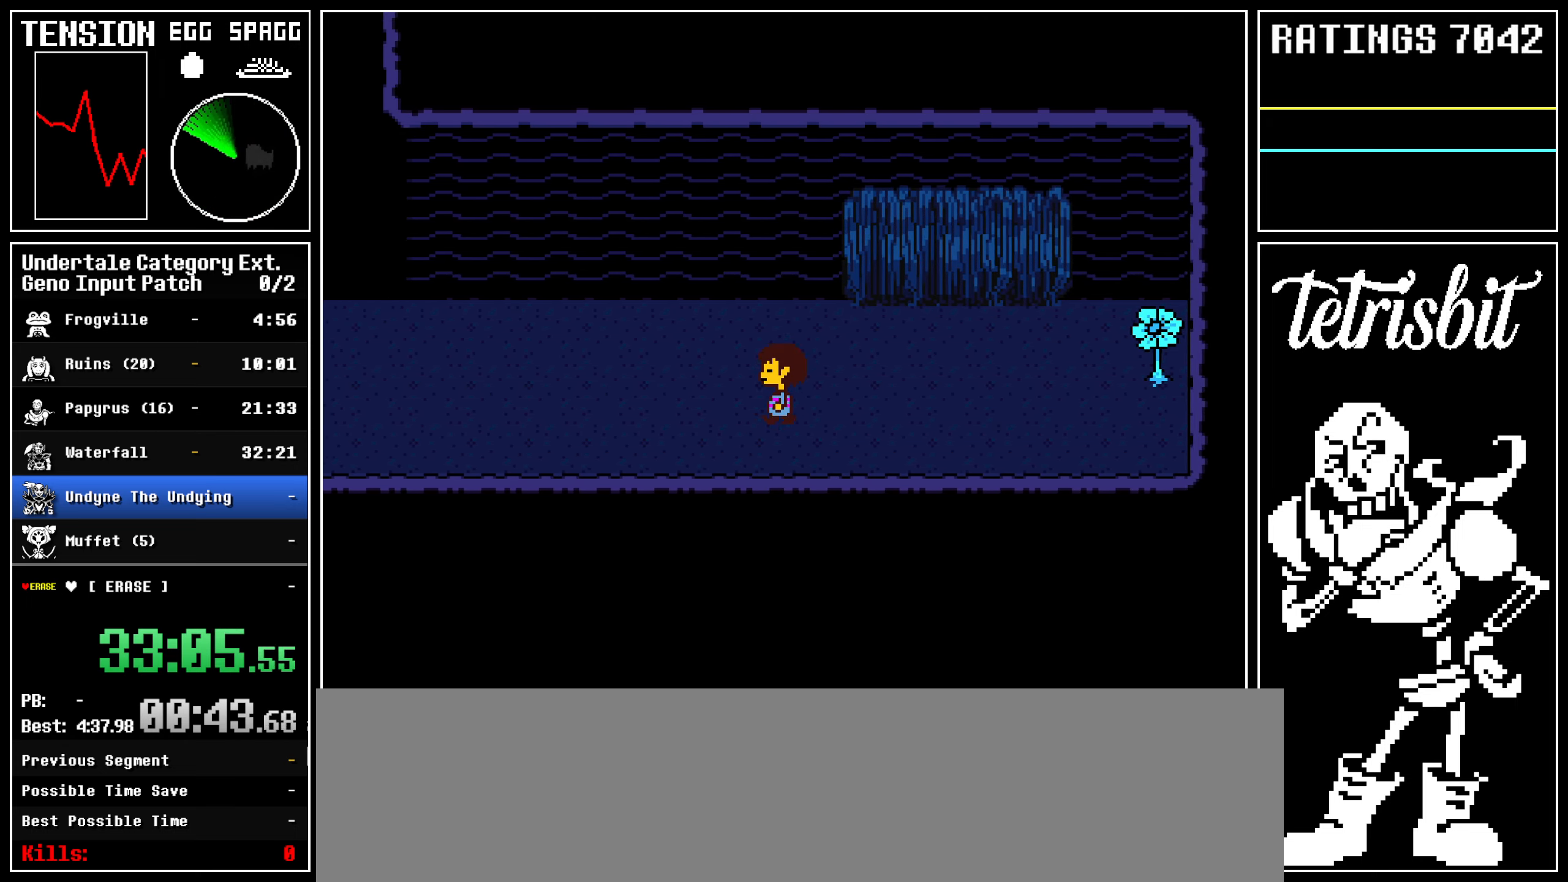
{"keys": ["down", "left"], "events": [[317, "up", "up"]]}
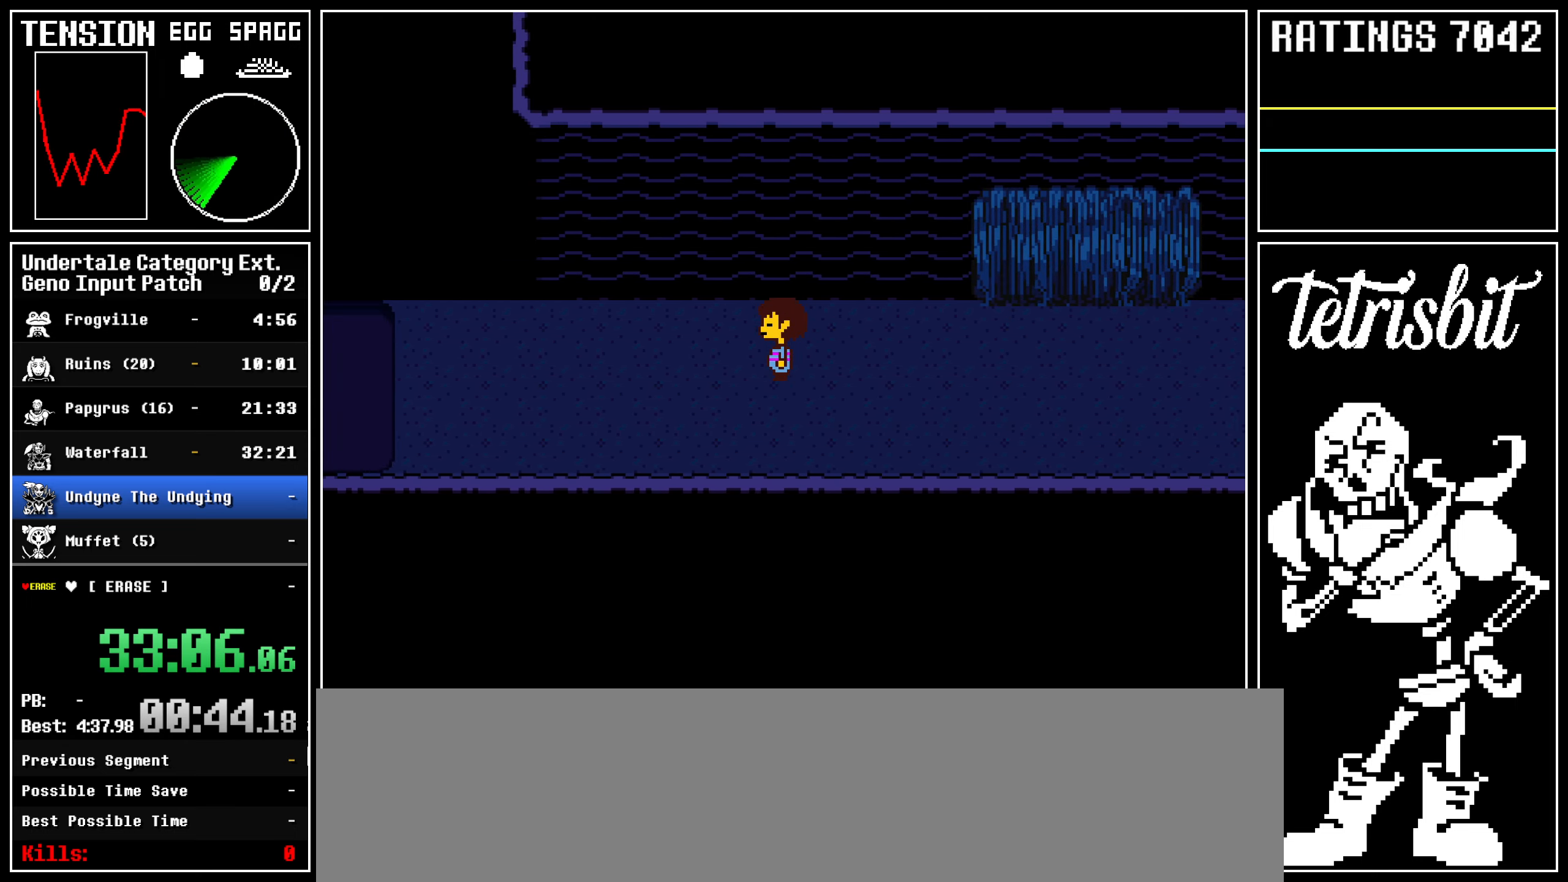
{"keys": ["down", "left", "up"], "events": [[317, "up", "down"]]}
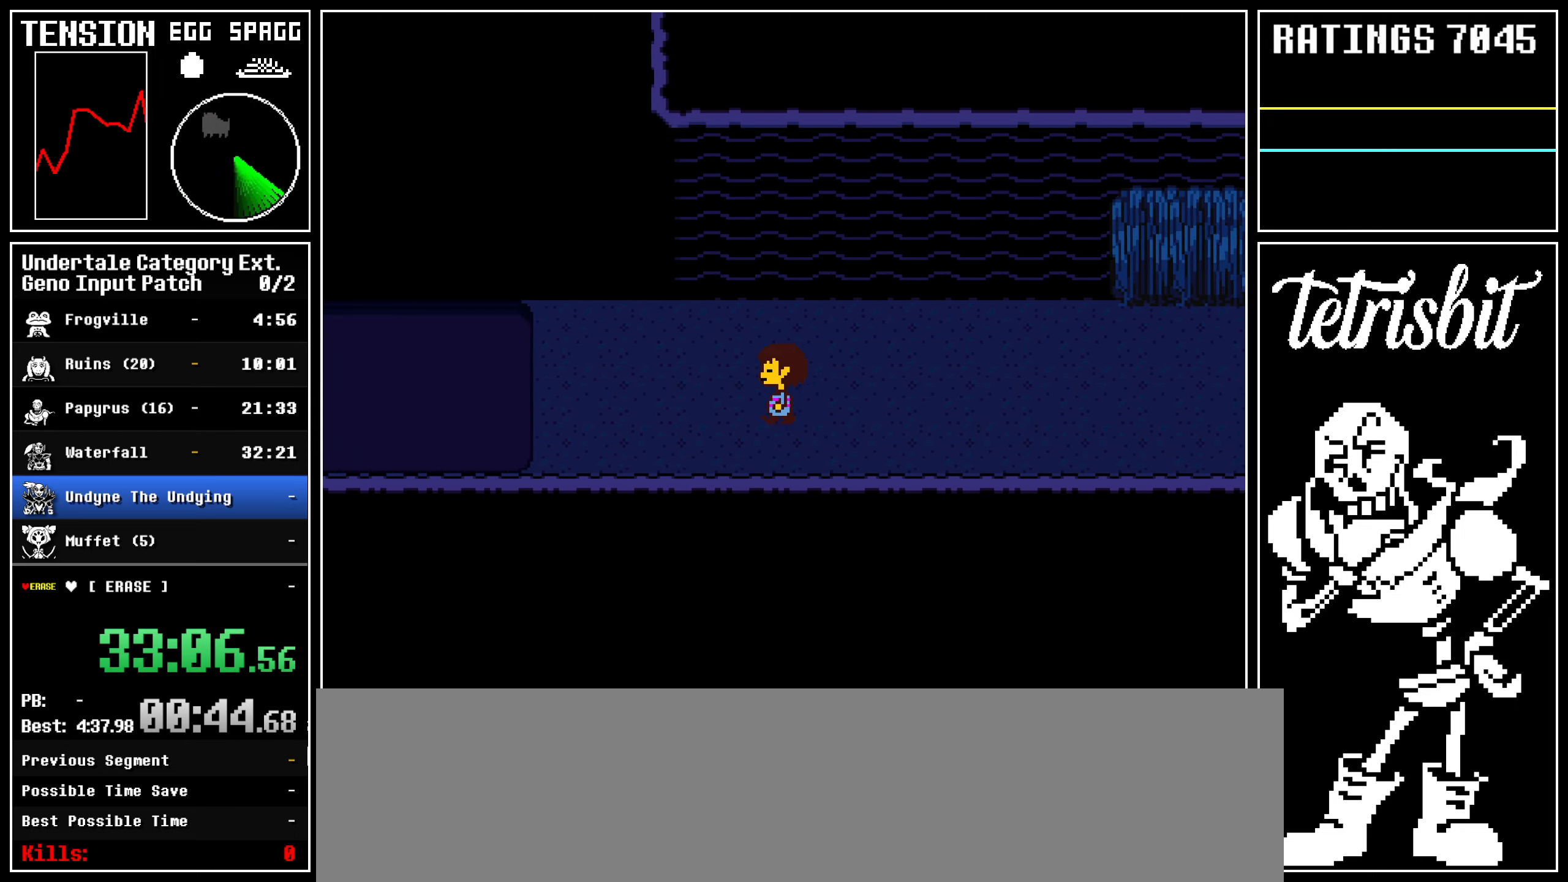
{"keys": ["down", "left"], "events": [[367, "up", "up"]]}
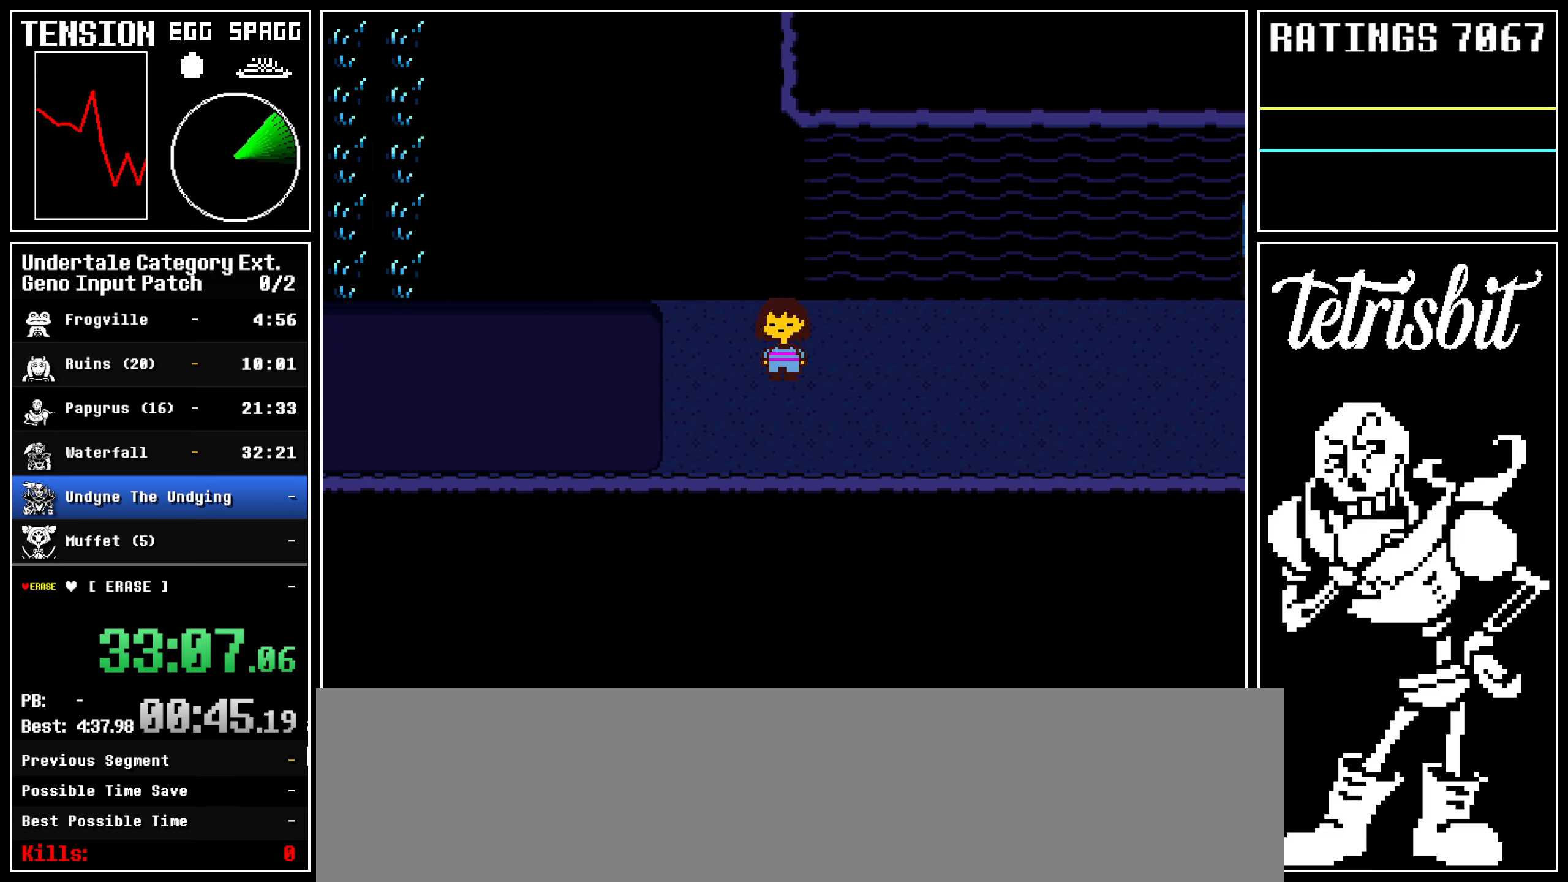
{"keys": ["down", "left", "up"], "events": [[267, "up", "down"]]}